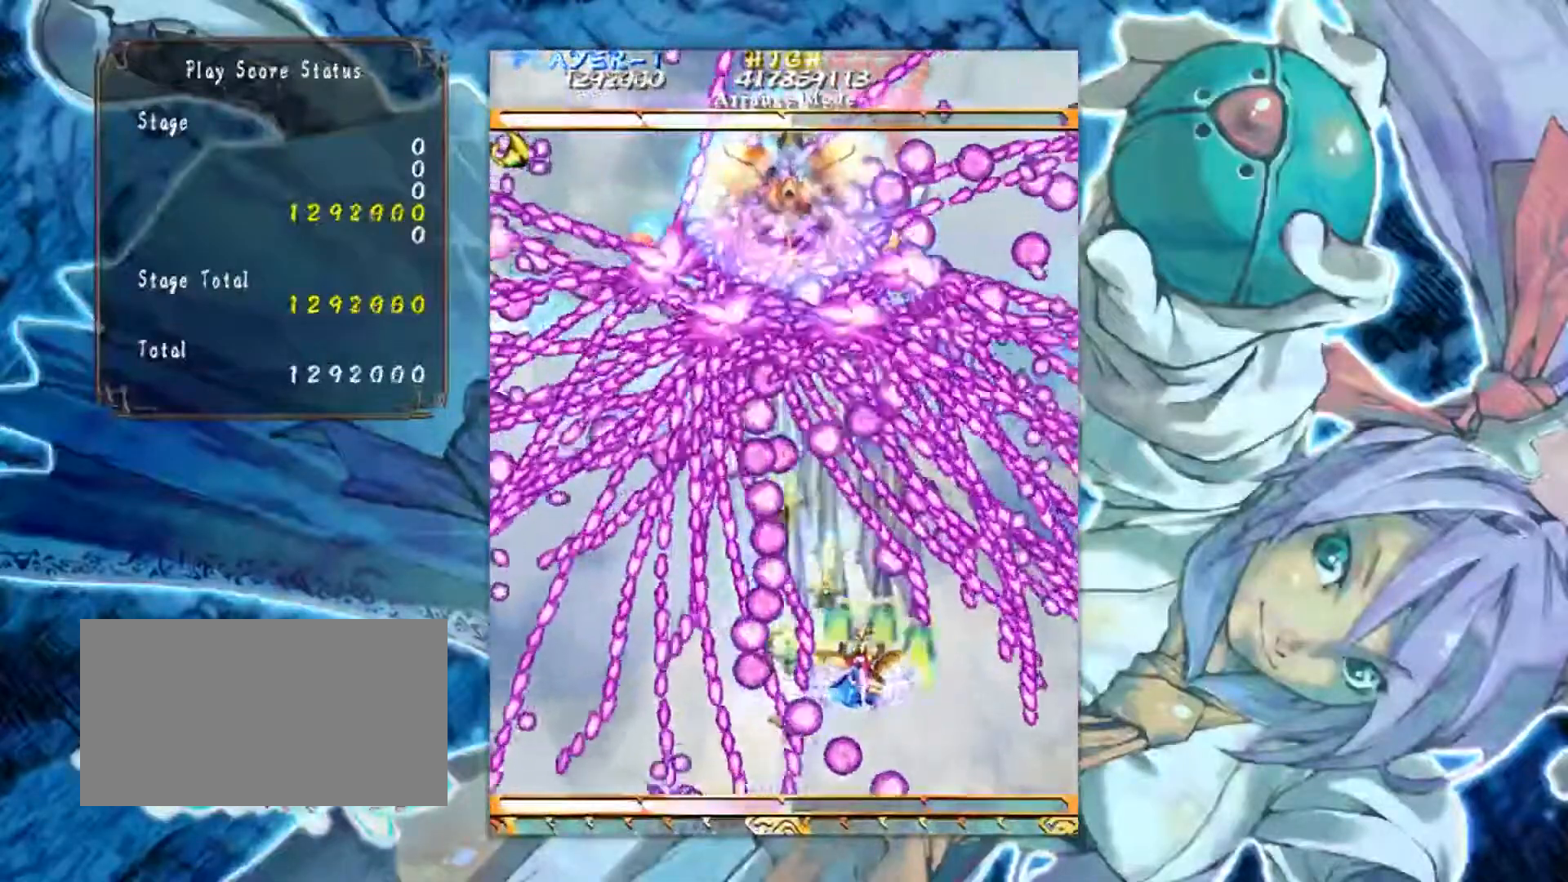
Gameplay with a controller (arcade stick); each line is a JSON object with the inputs held at the frame after it. "events" lists button and stick changes between this image and that frame as [ms after this image, input, new state], when the widget could be followed in between. Not read: L3 R3 other_buttons.
{"buttons": [], "left_stick": "center", "events": [[267, "left_stick", "left"], [417, "left_stick", "center"]]}
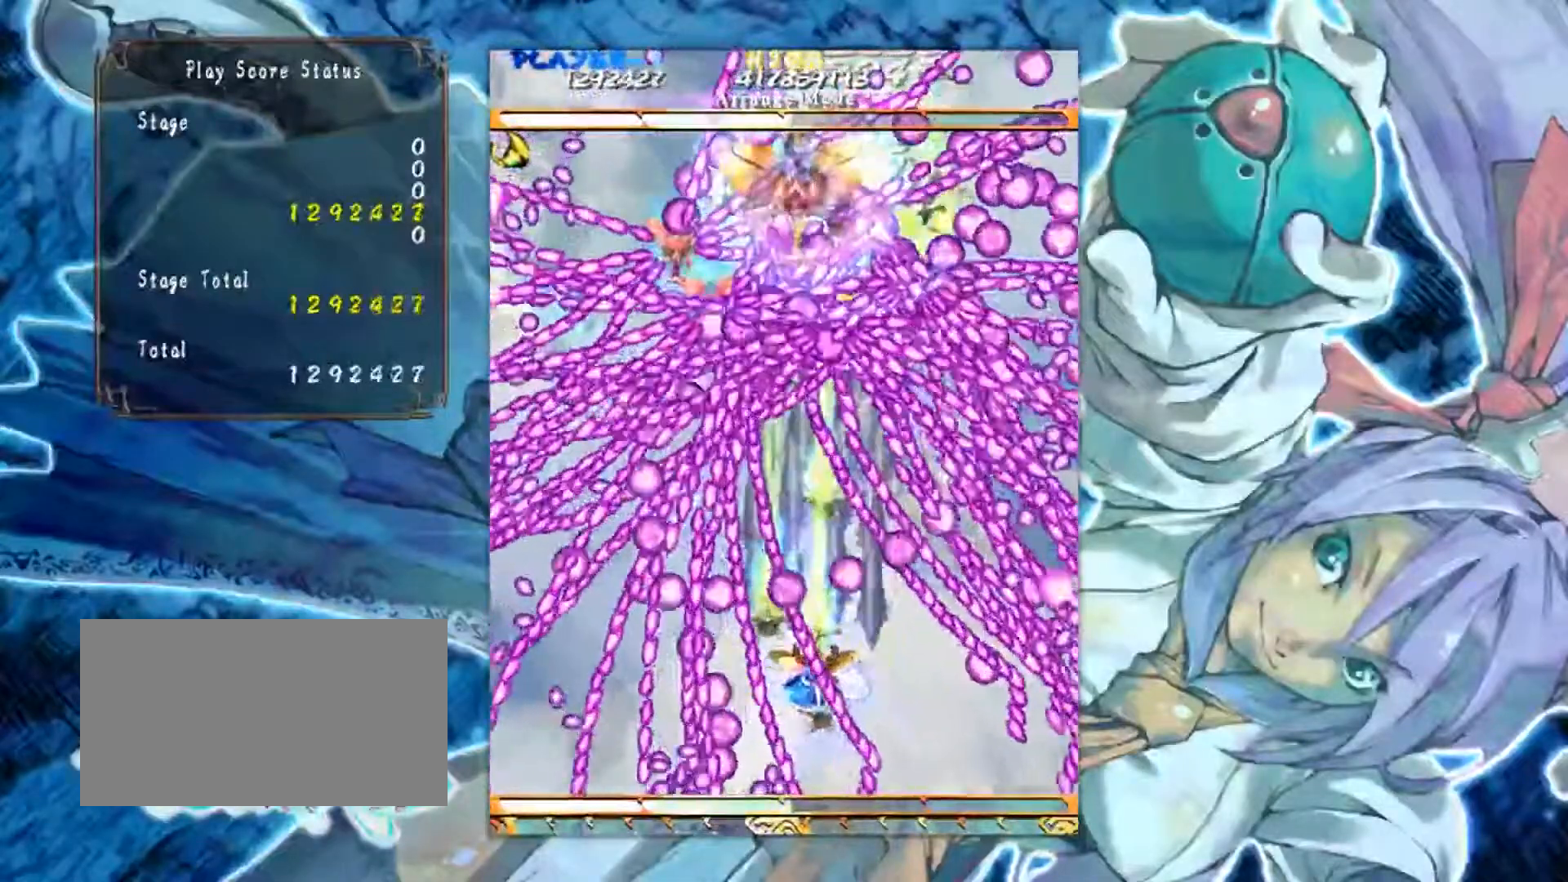
{"buttons": [], "left_stick": "center", "events": []}
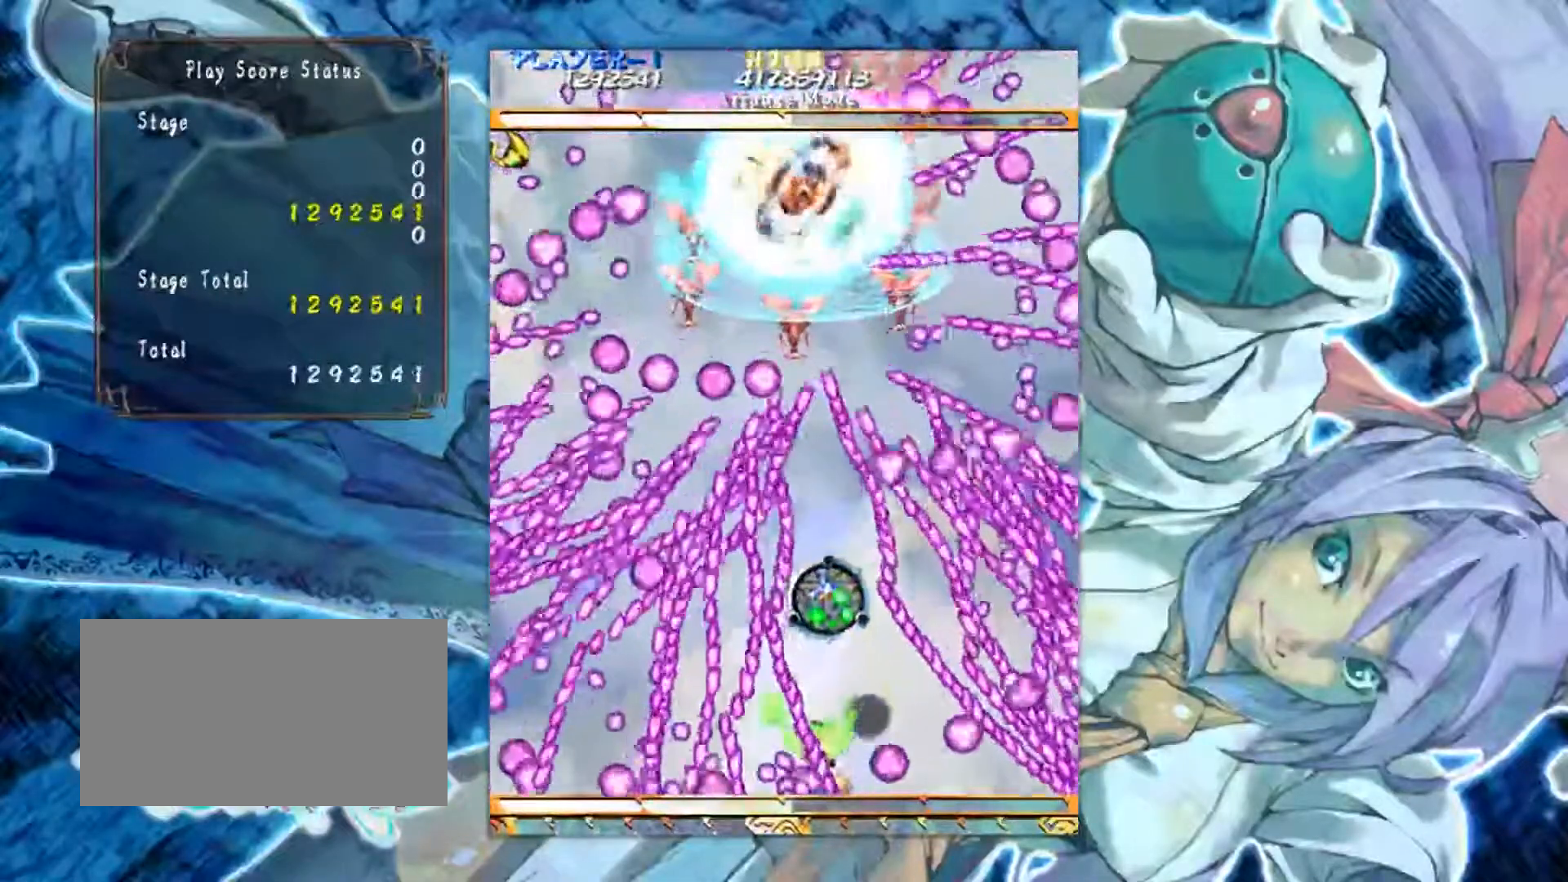
{"buttons": [], "left_stick": "center", "events": []}
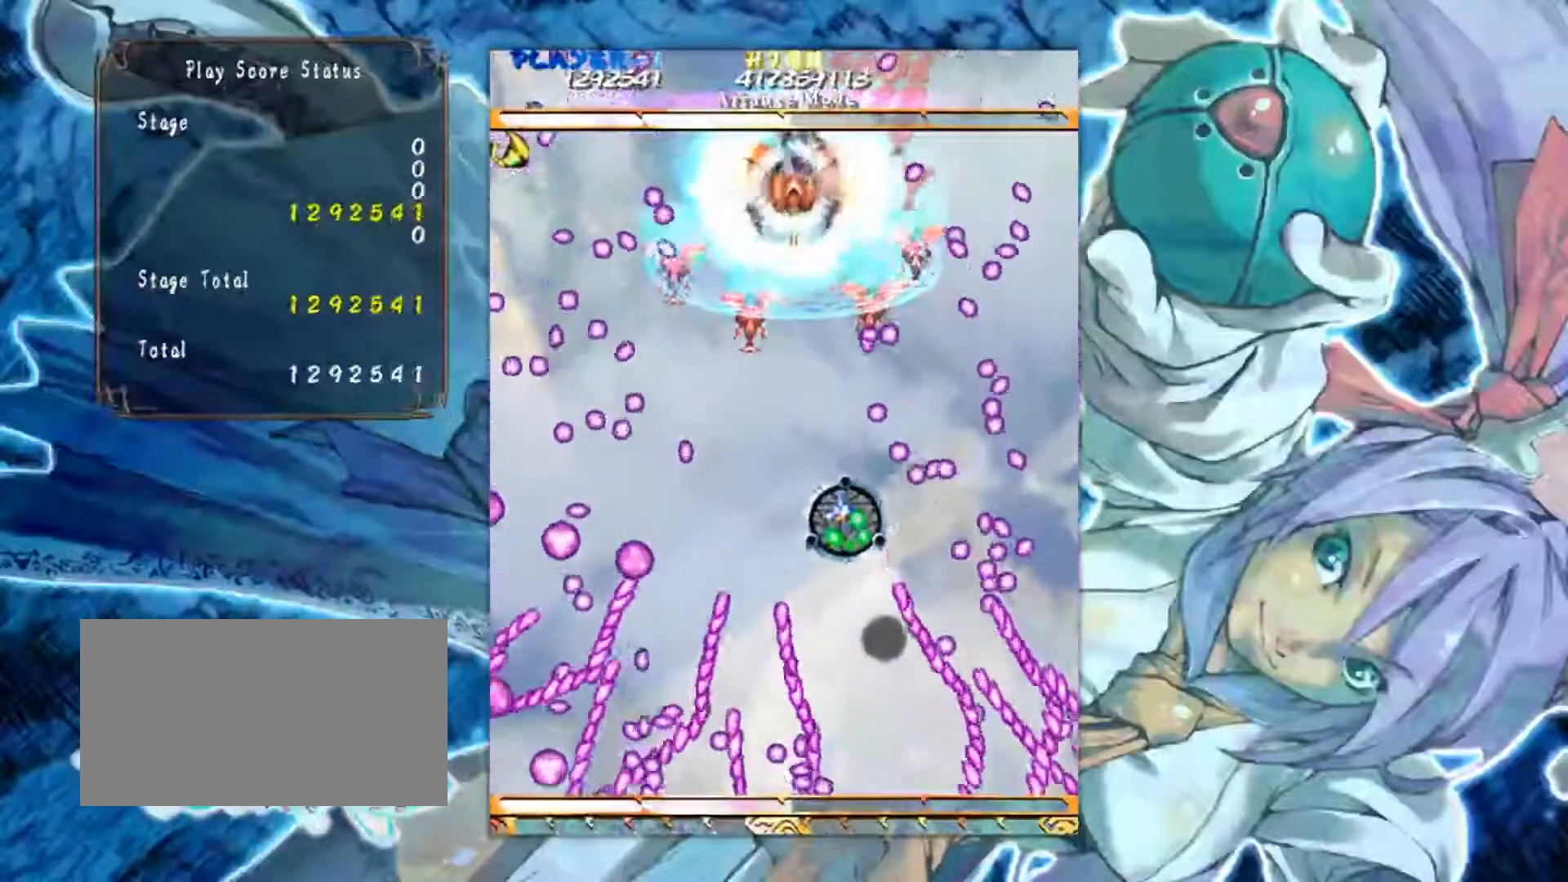
{"buttons": [], "left_stick": "up-right", "events": [[351, "left_stick", "up"], [401, "left_stick", "up-right"]]}
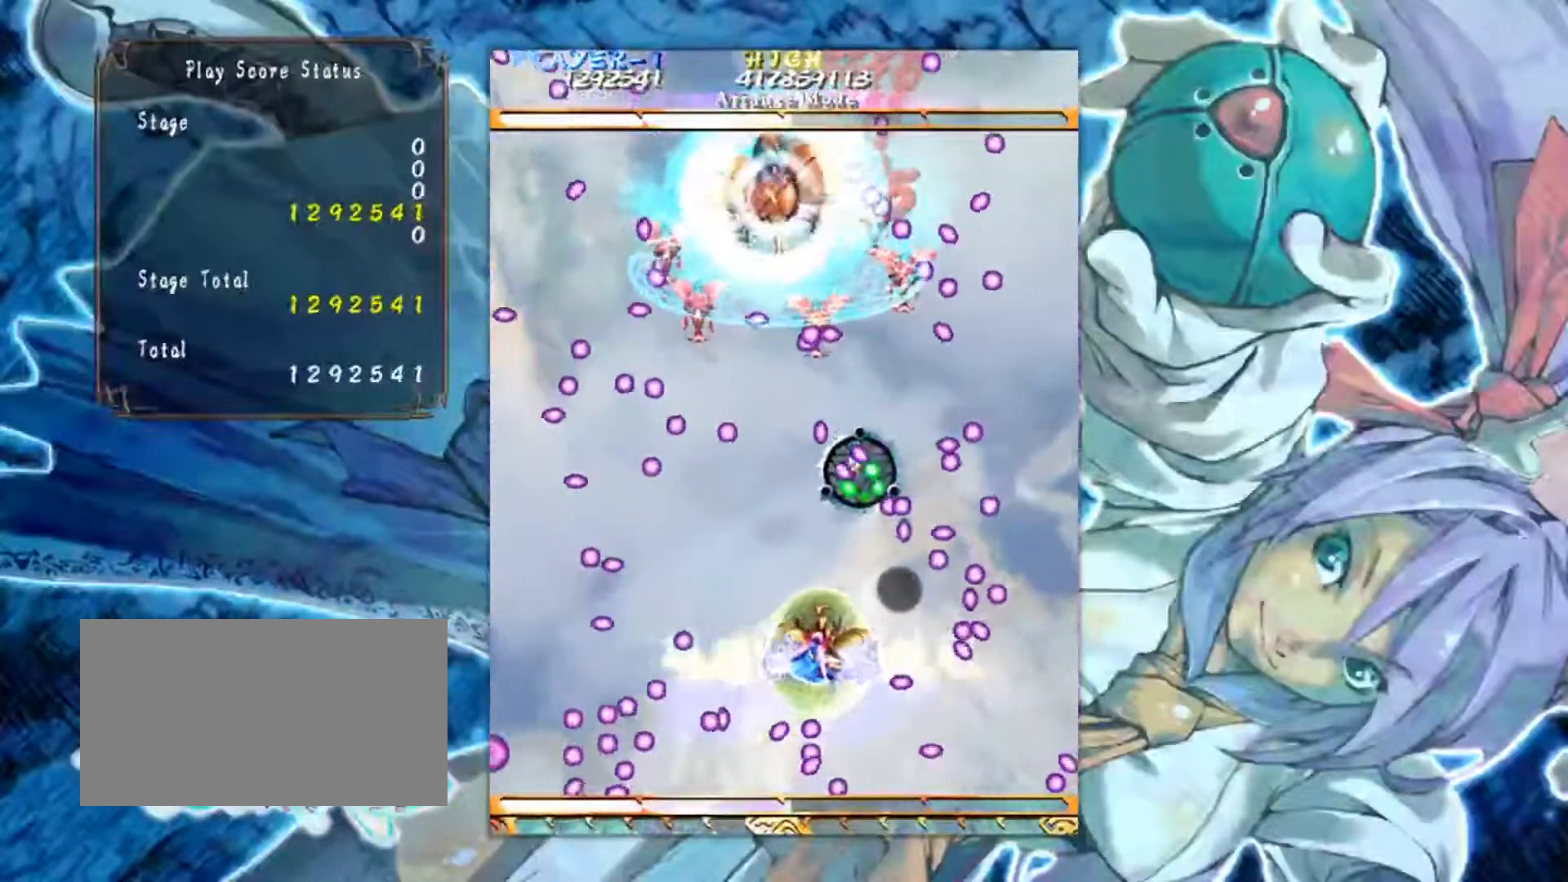
{"buttons": [], "left_stick": "left"}
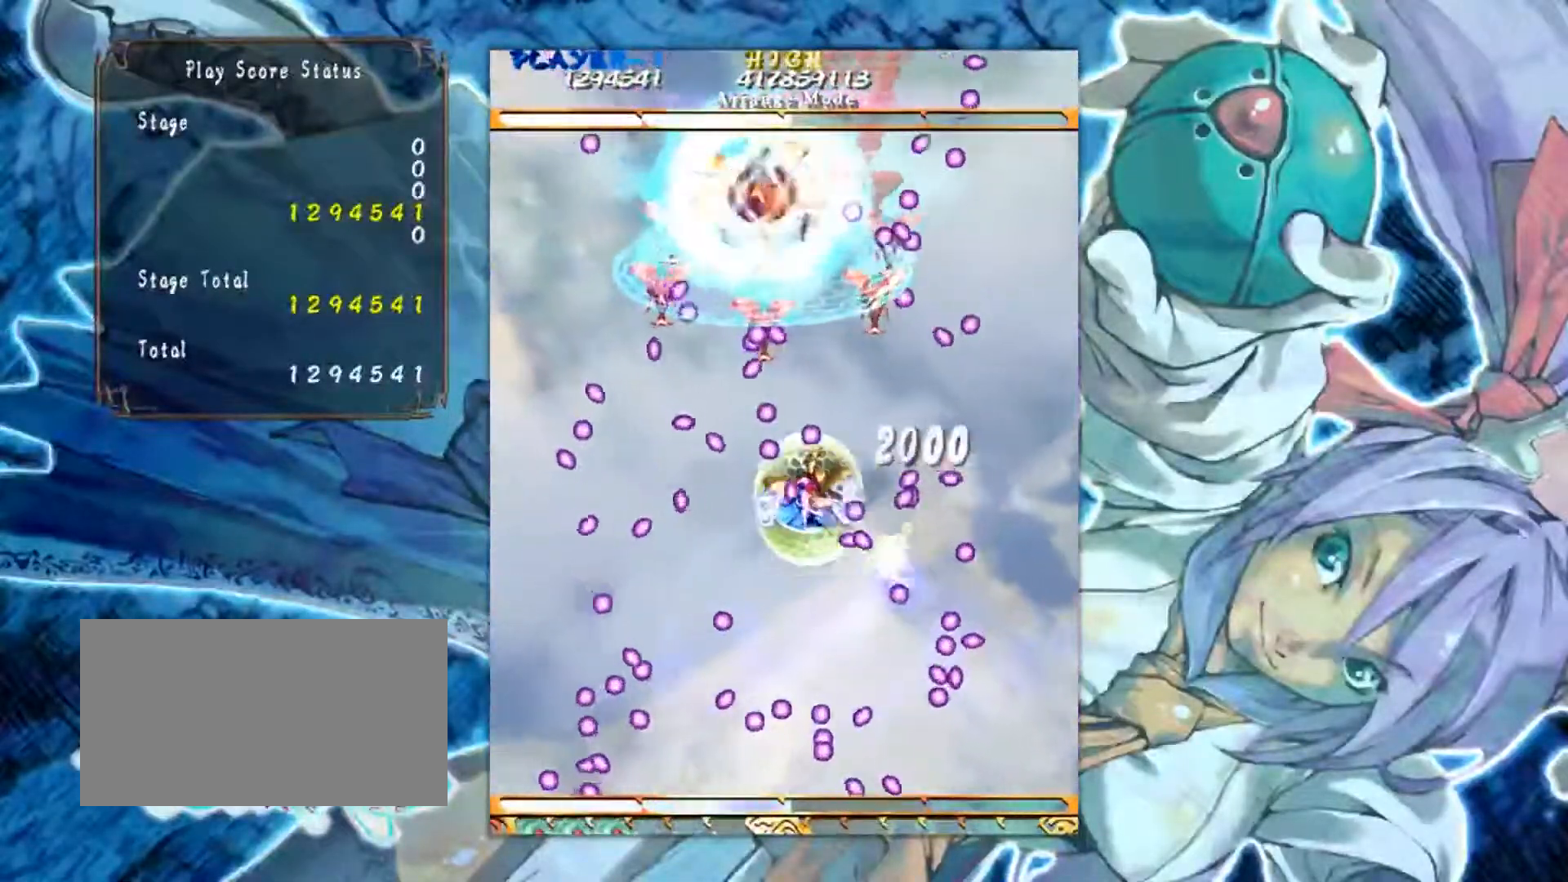
{"buttons": [], "left_stick": "center", "events": [[34, "left_stick", "down-left"], [184, "left_stick", "center"]]}
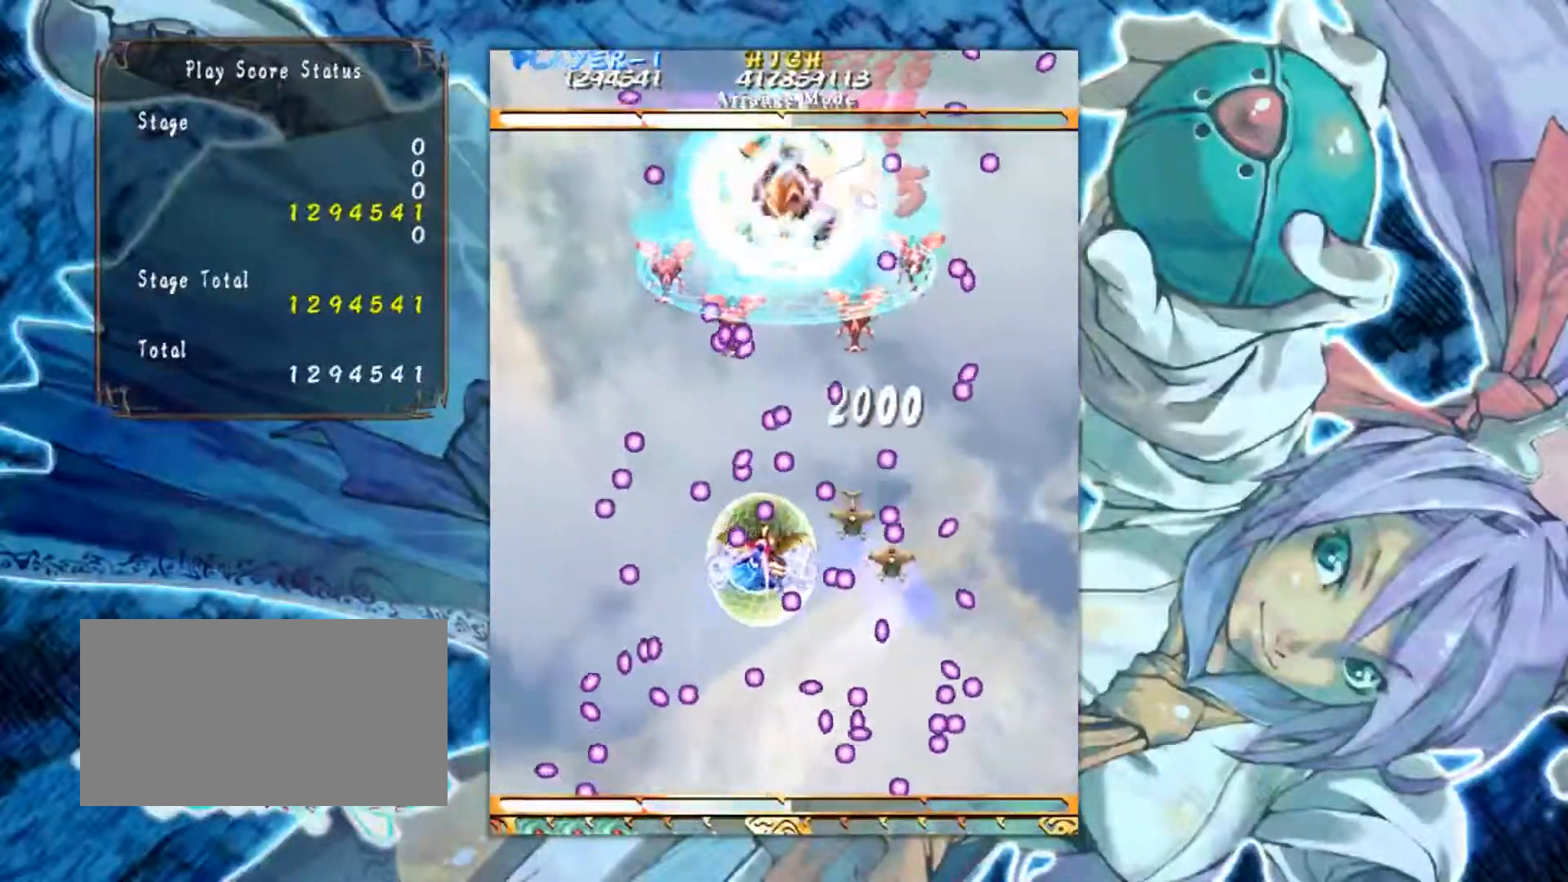
{"buttons": [], "left_stick": "right", "events": [[67, "left_stick", "up-left"], [250, "left_stick", "up-right"], [467, "left_stick", "right"]]}
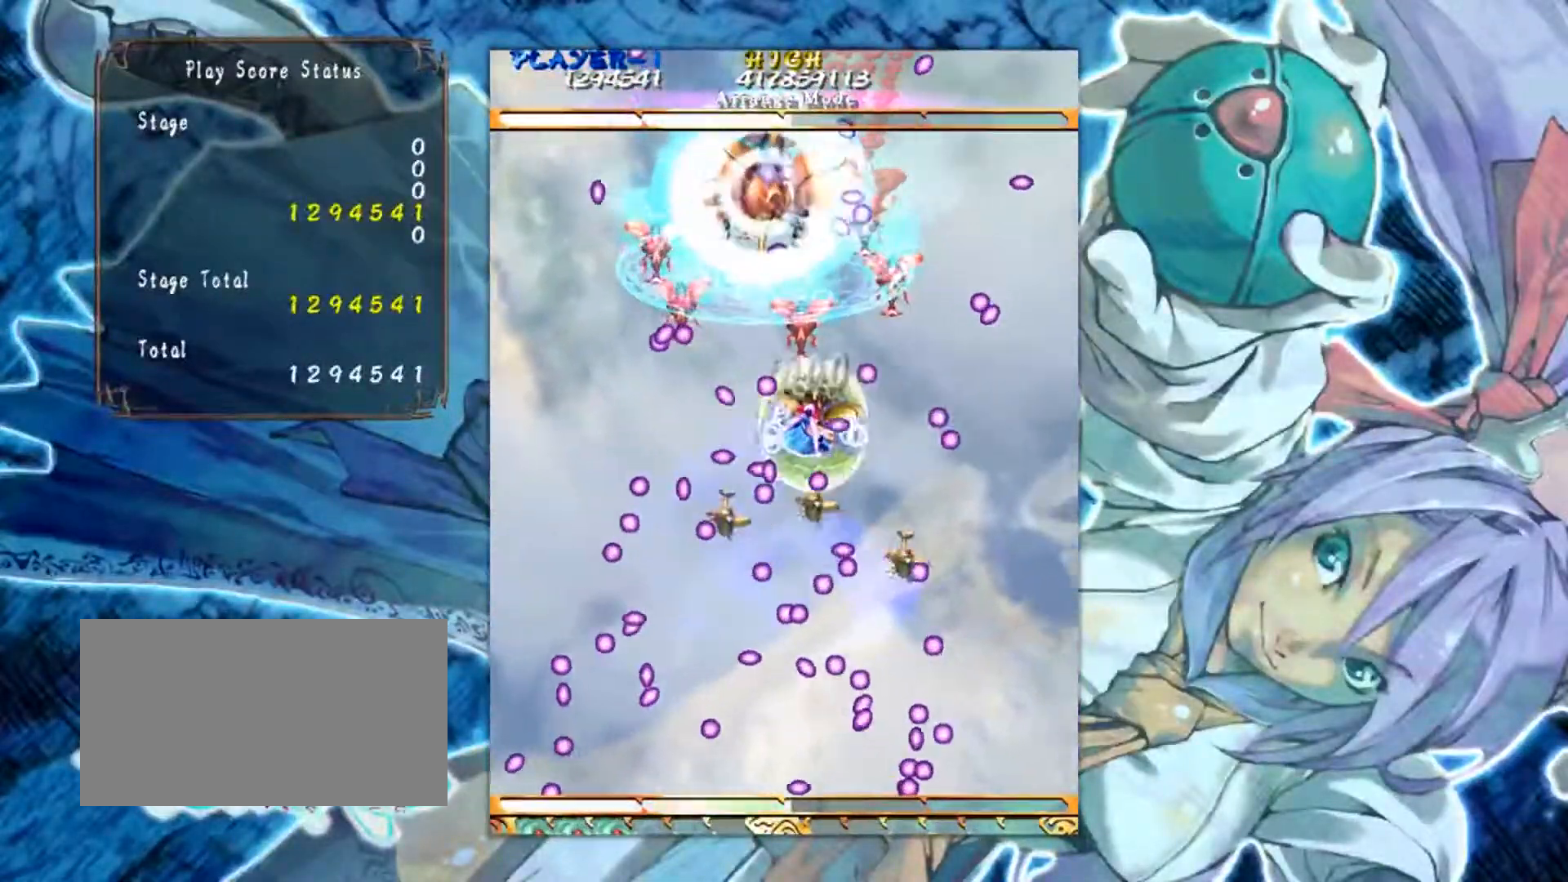
{"buttons": [], "left_stick": "up", "events": [[217, "left_stick", "center"], [384, "left_stick", "up"]]}
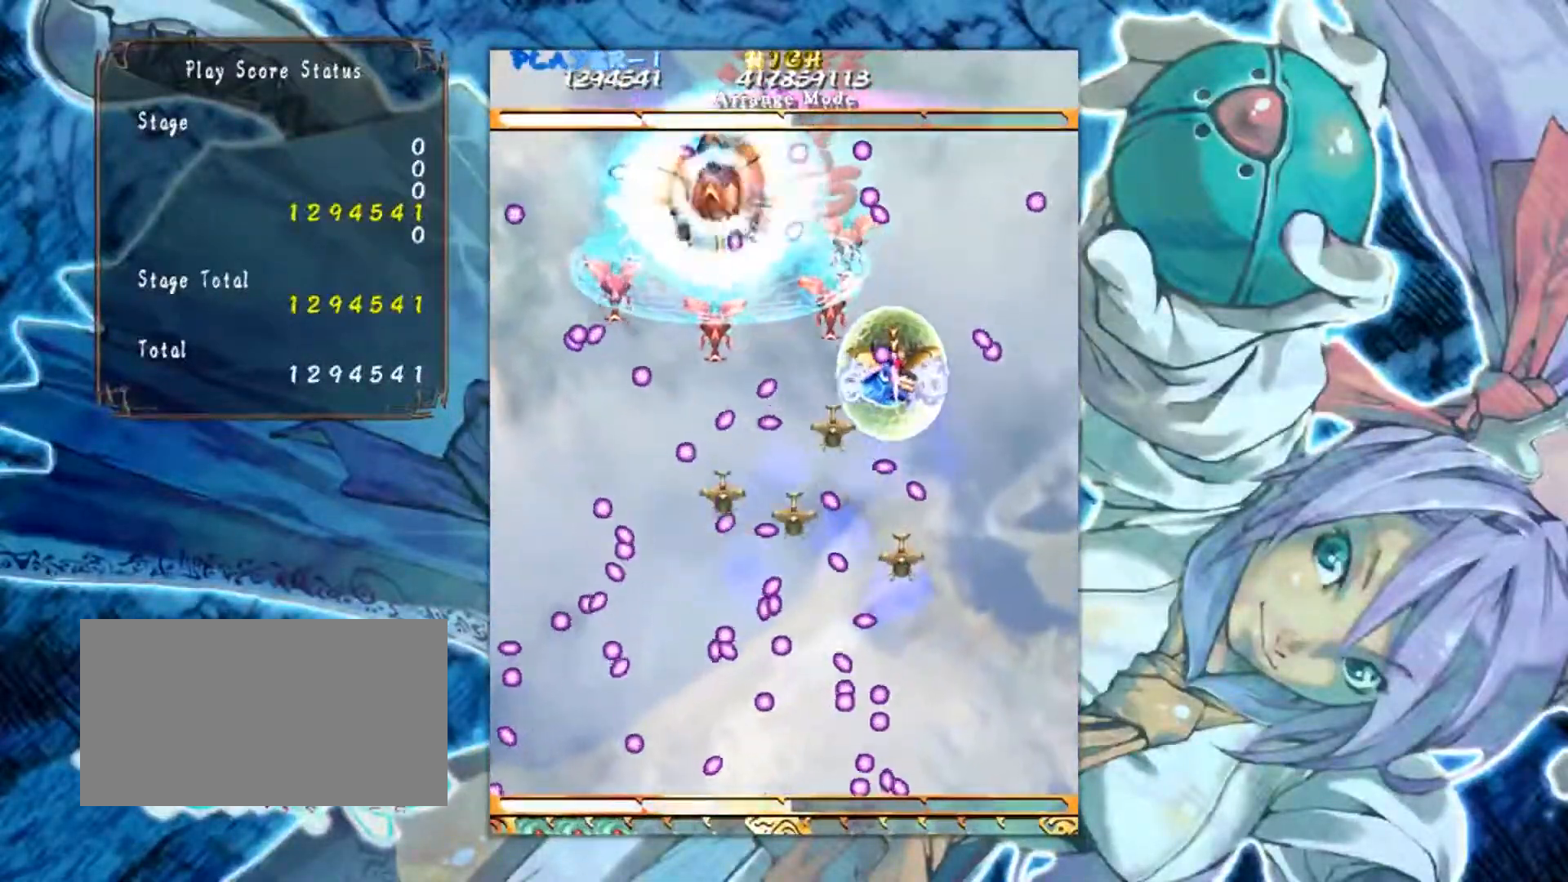
{"buttons": [], "left_stick": "center", "events": [[33, "left_stick", "center"], [83, "left_stick", "down"], [233, "left_stick", "center"]]}
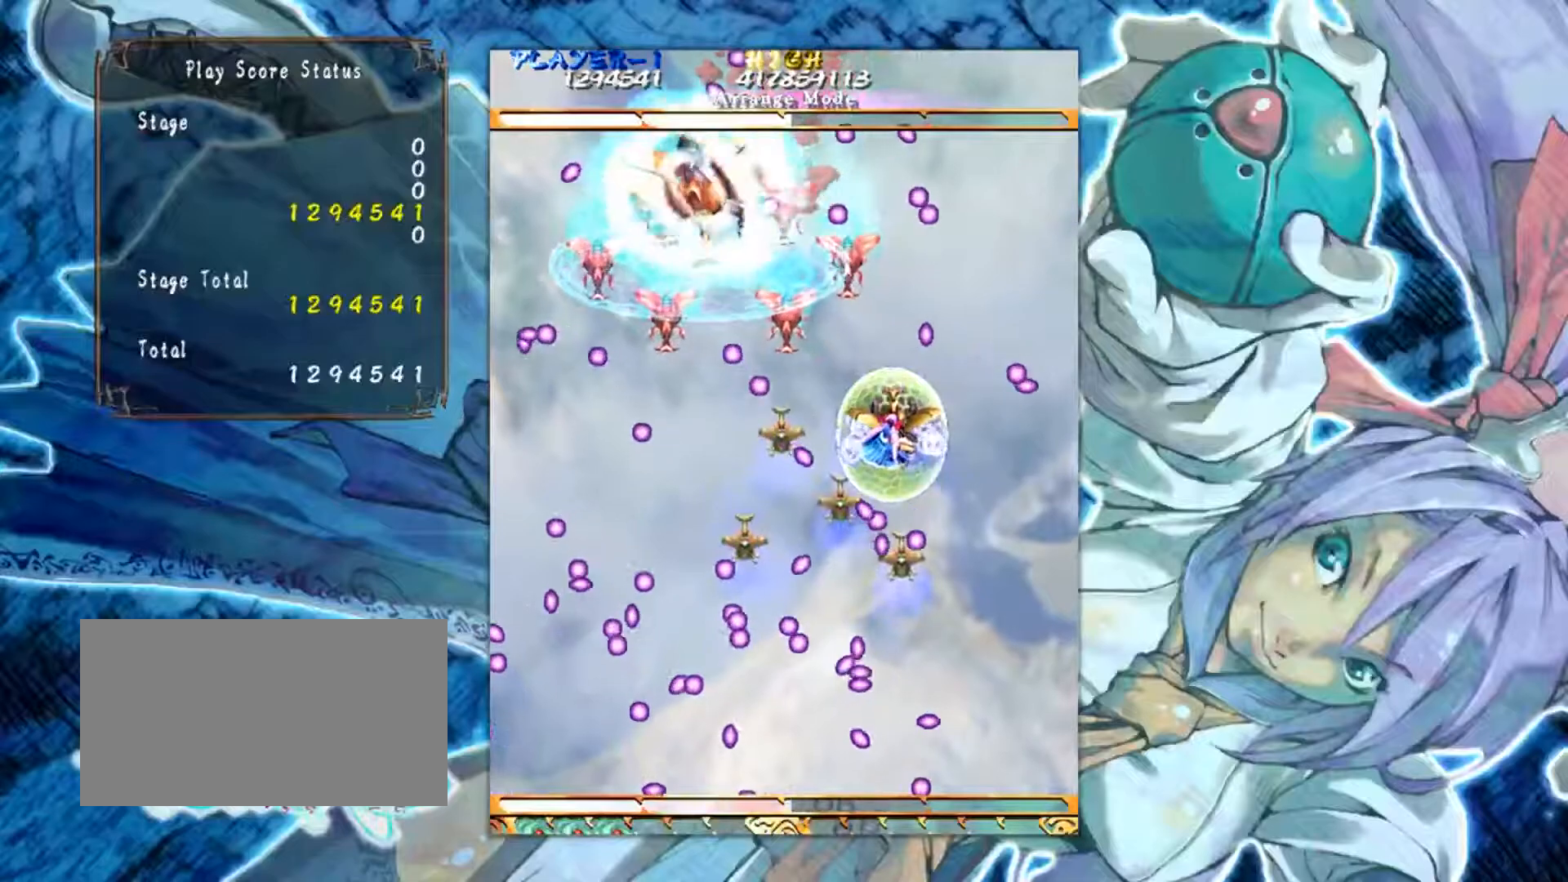
{"buttons": [], "left_stick": "center", "events": []}
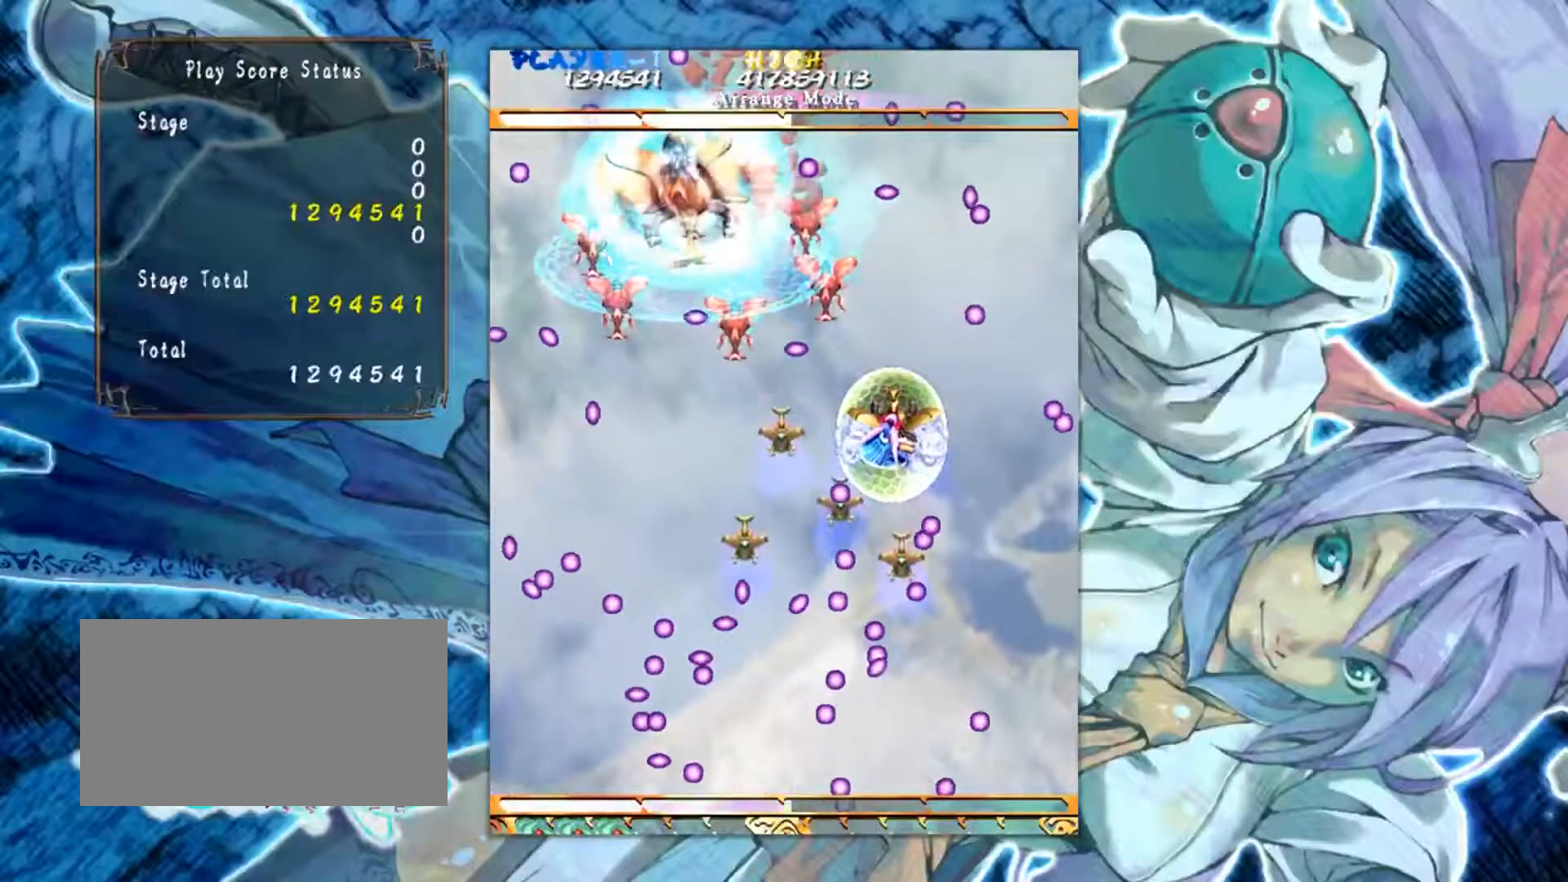
{"buttons": [], "left_stick": "left", "events": [[200, "left_stick", "left"]]}
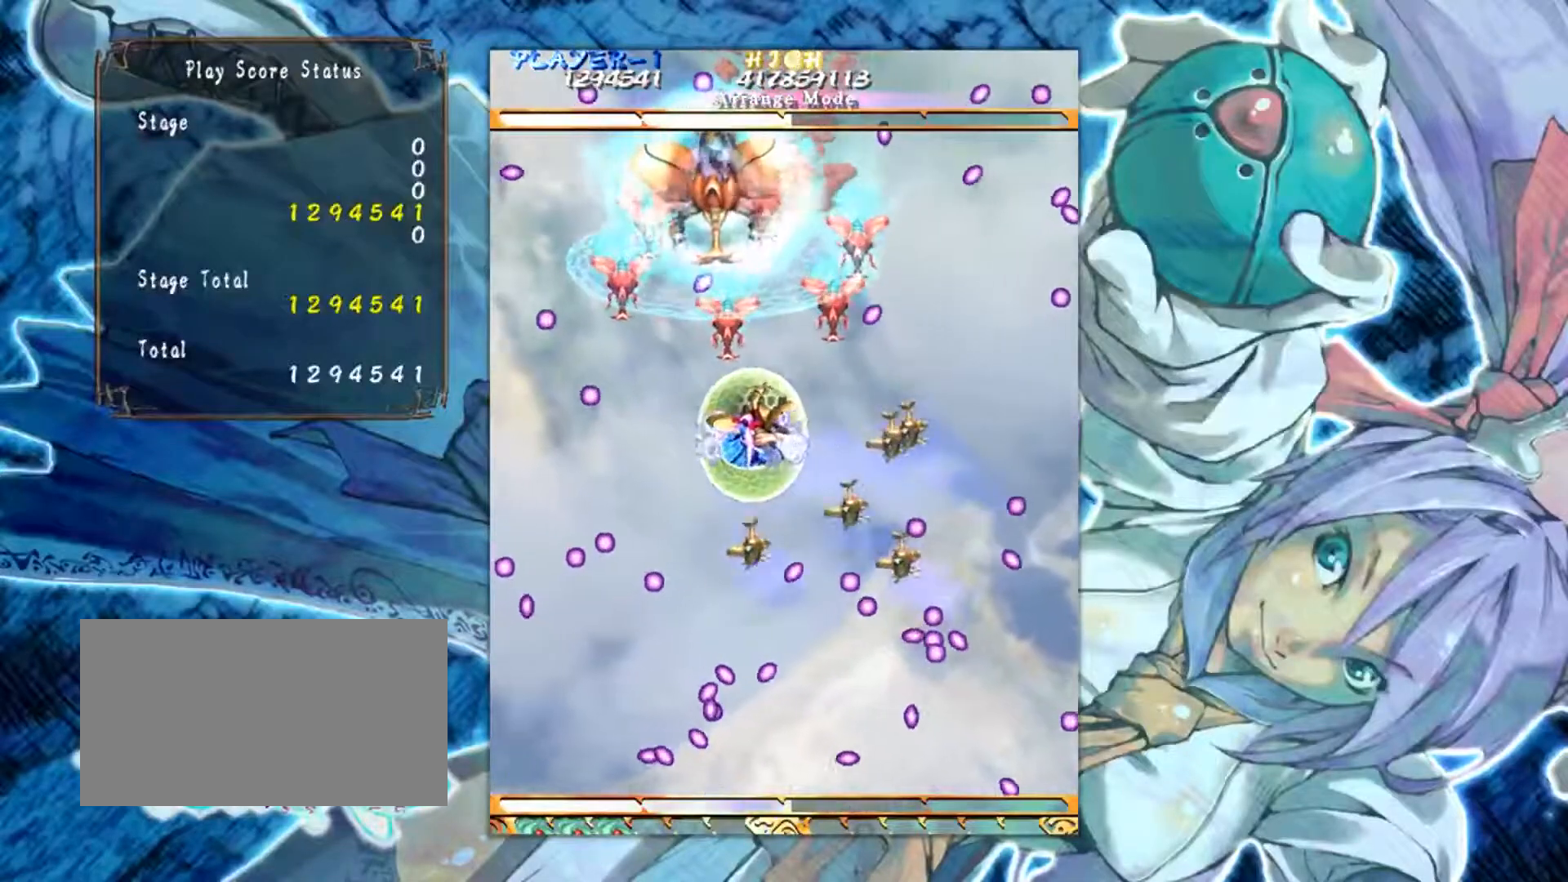
{"buttons": [], "left_stick": "down", "events": [[17, "left_stick", "center"], [367, "left_stick", "down"]]}
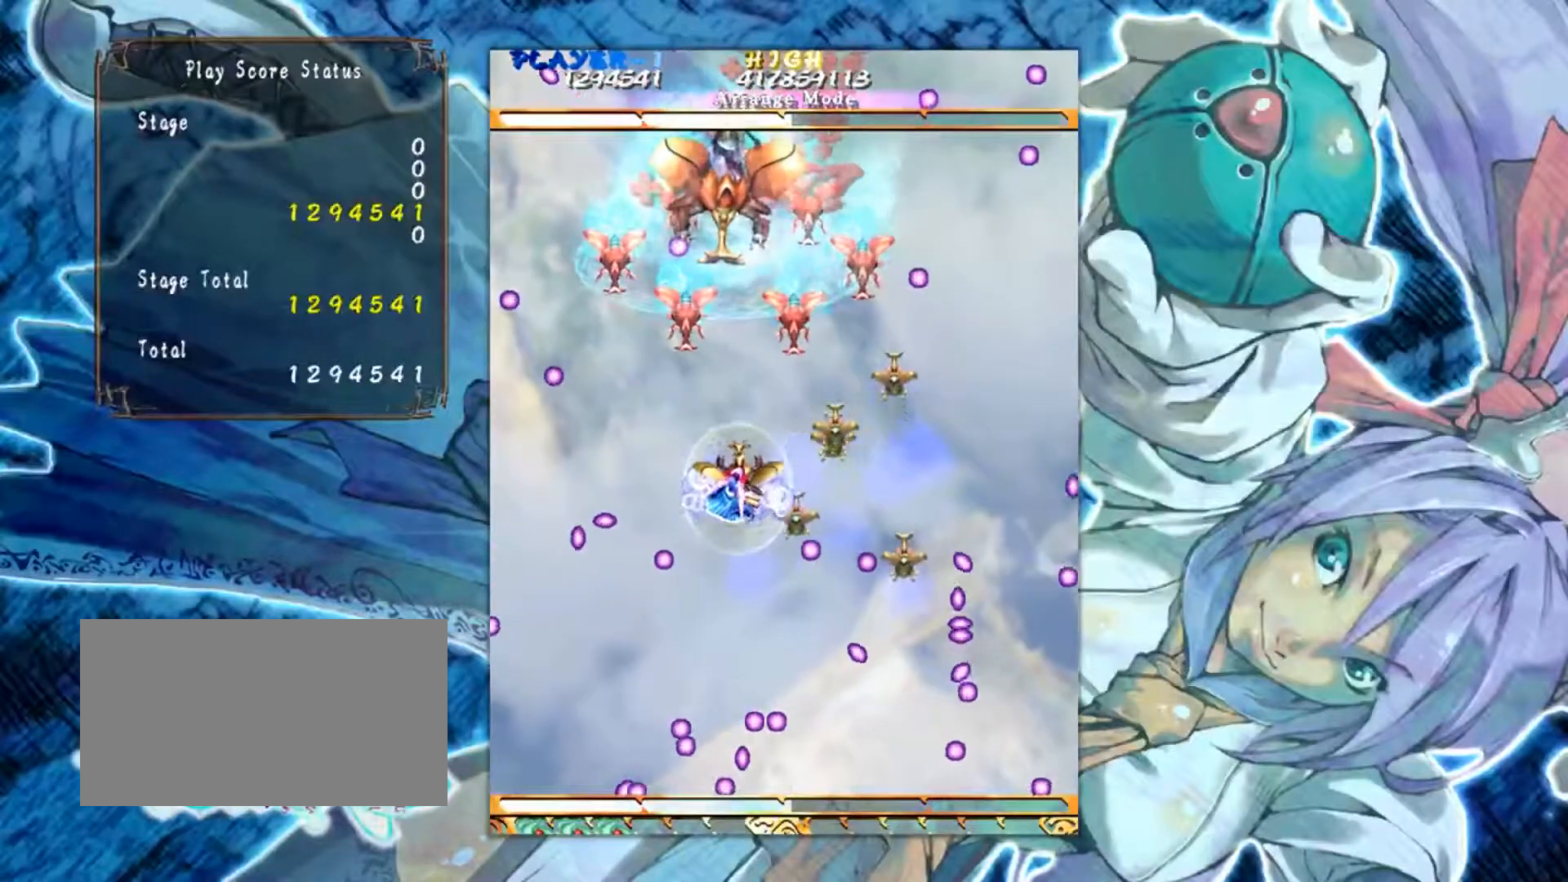
{"buttons": [], "left_stick": "center", "events": [[33, "left_stick", "center"]]}
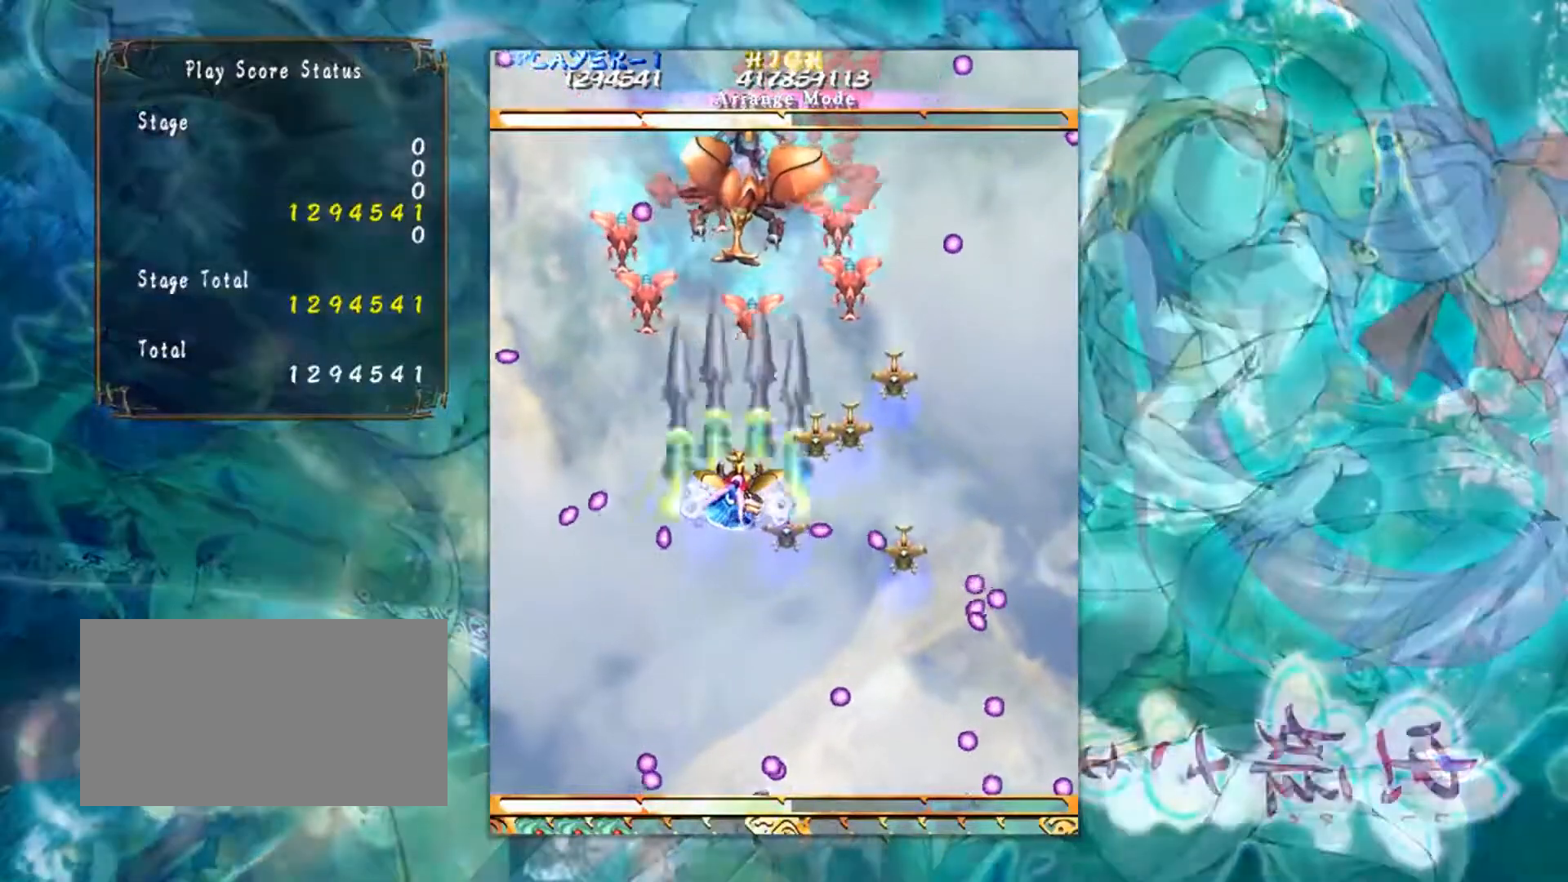
{"buttons": [], "left_stick": "right", "events": [[467, "left_stick", "right"]]}
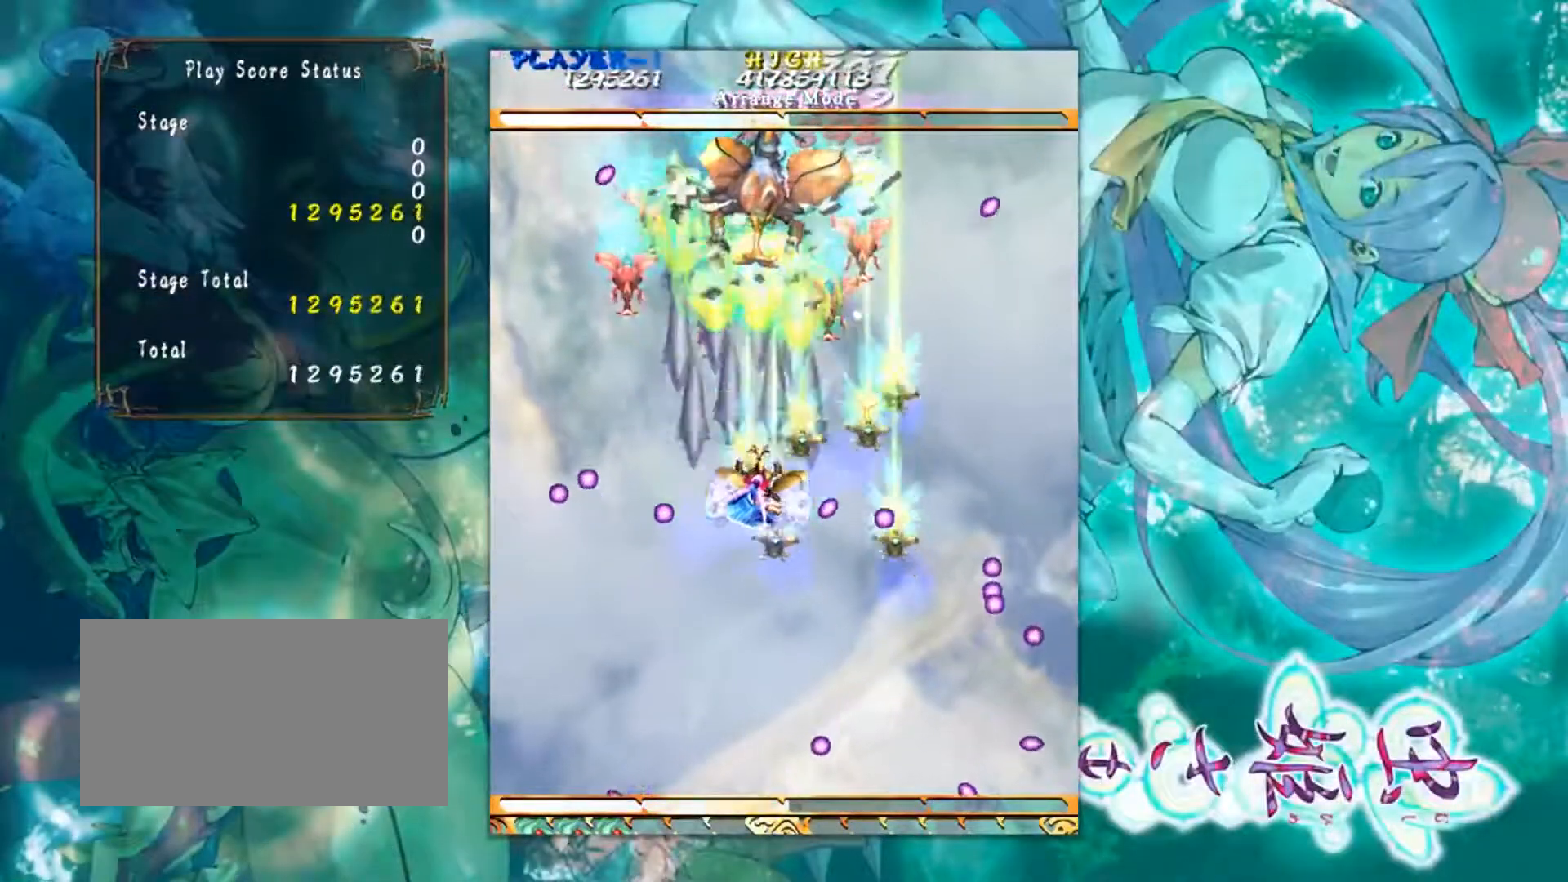
{"buttons": [], "left_stick": "center", "events": [[67, "left_stick", "center"]]}
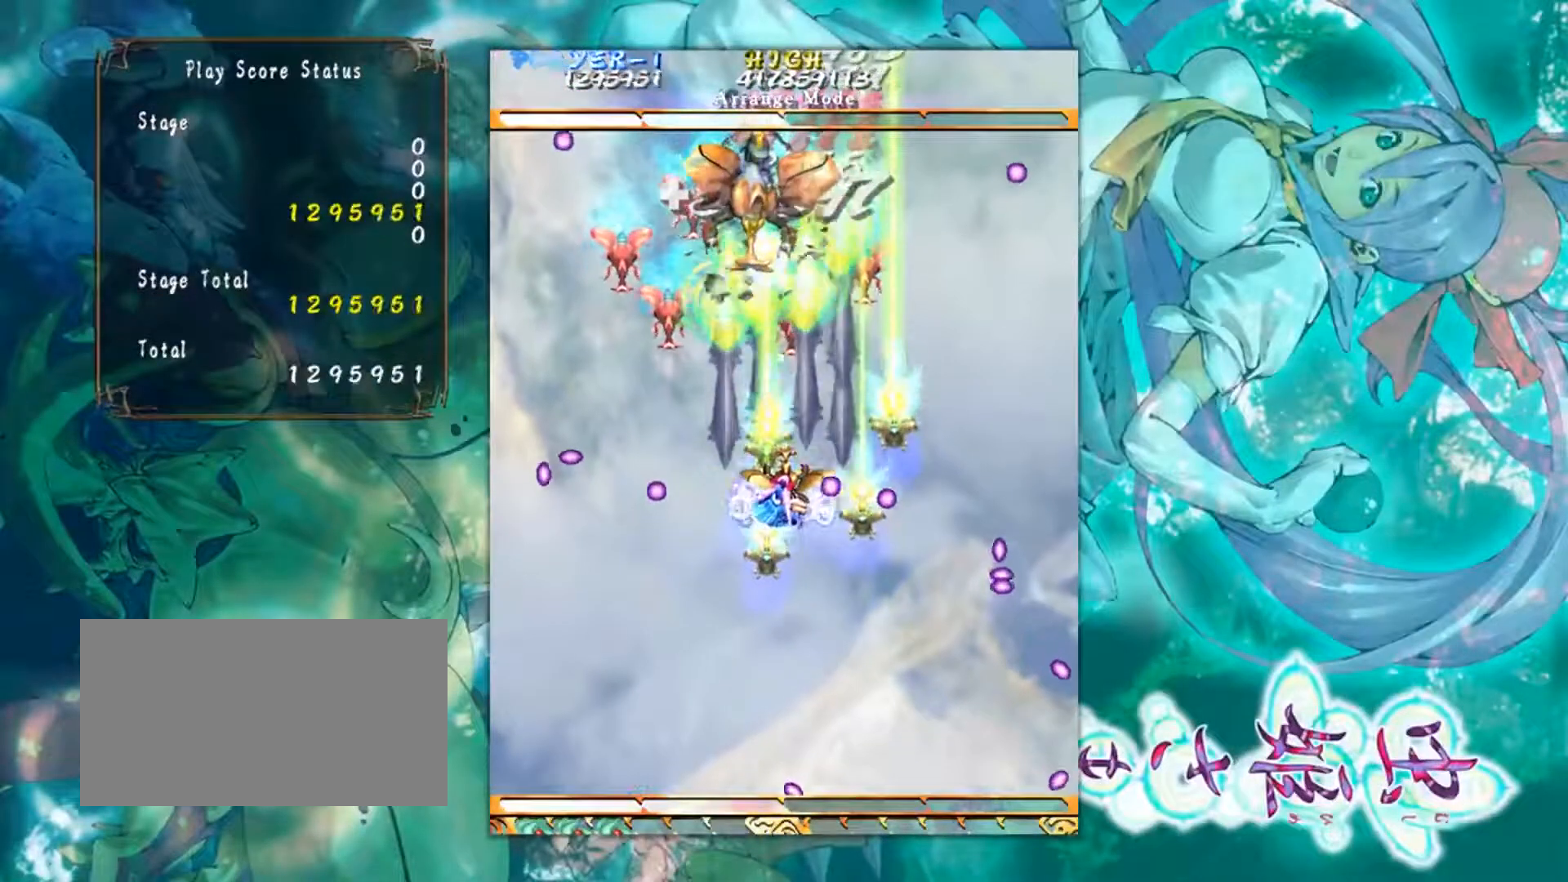
{"buttons": [], "left_stick": "center", "events": [[133, "left_stick", "down"], [350, "left_stick", "center"]]}
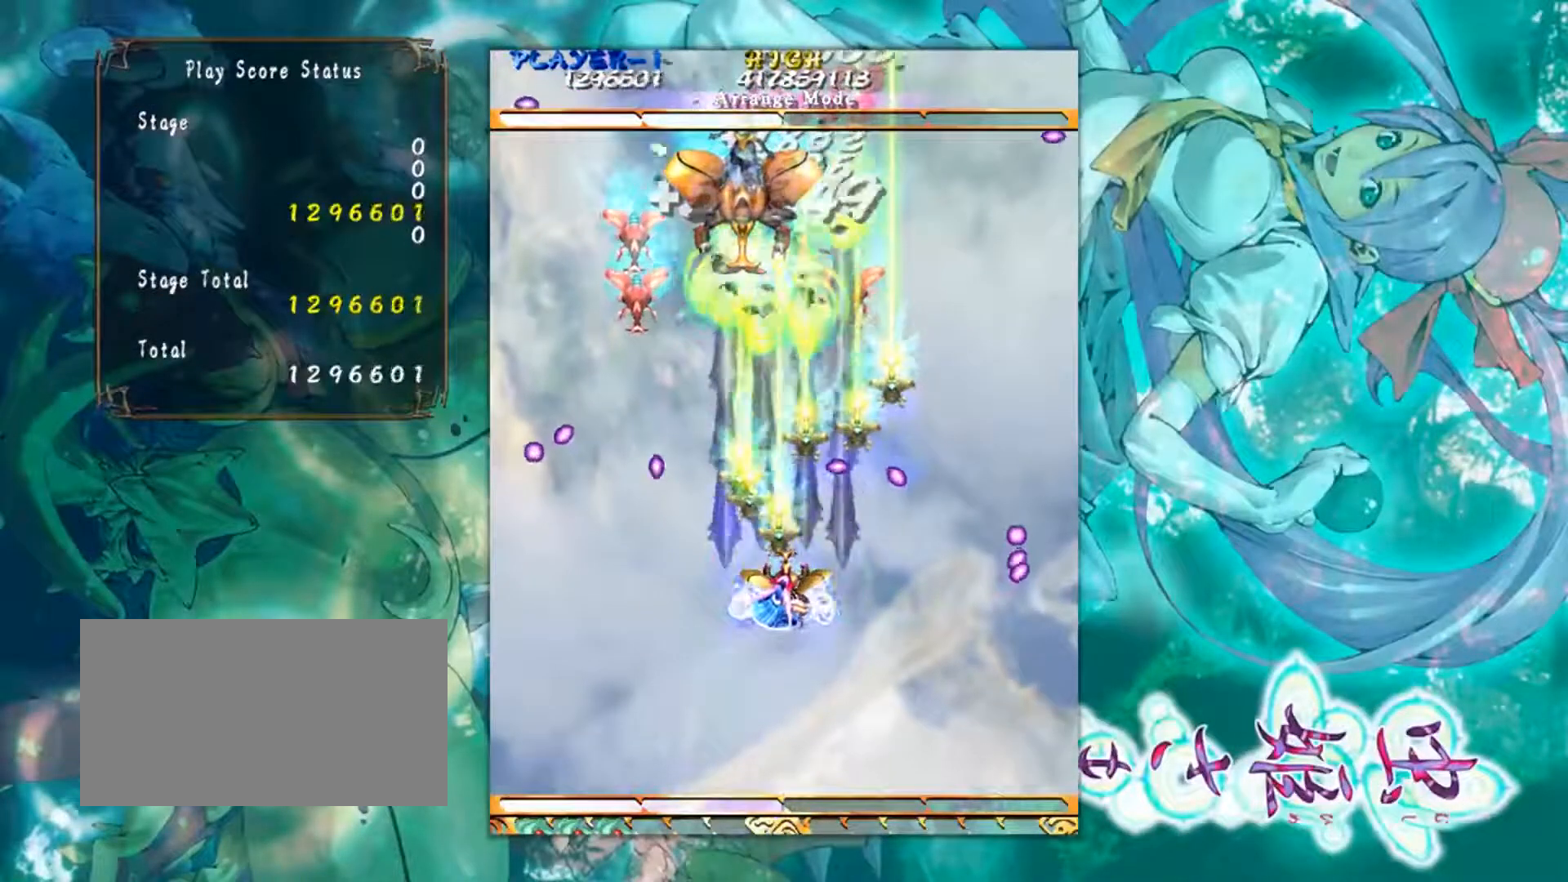
{"buttons": [], "left_stick": "center", "events": [[250, "left_stick", "left"], [317, "left_stick", "center"]]}
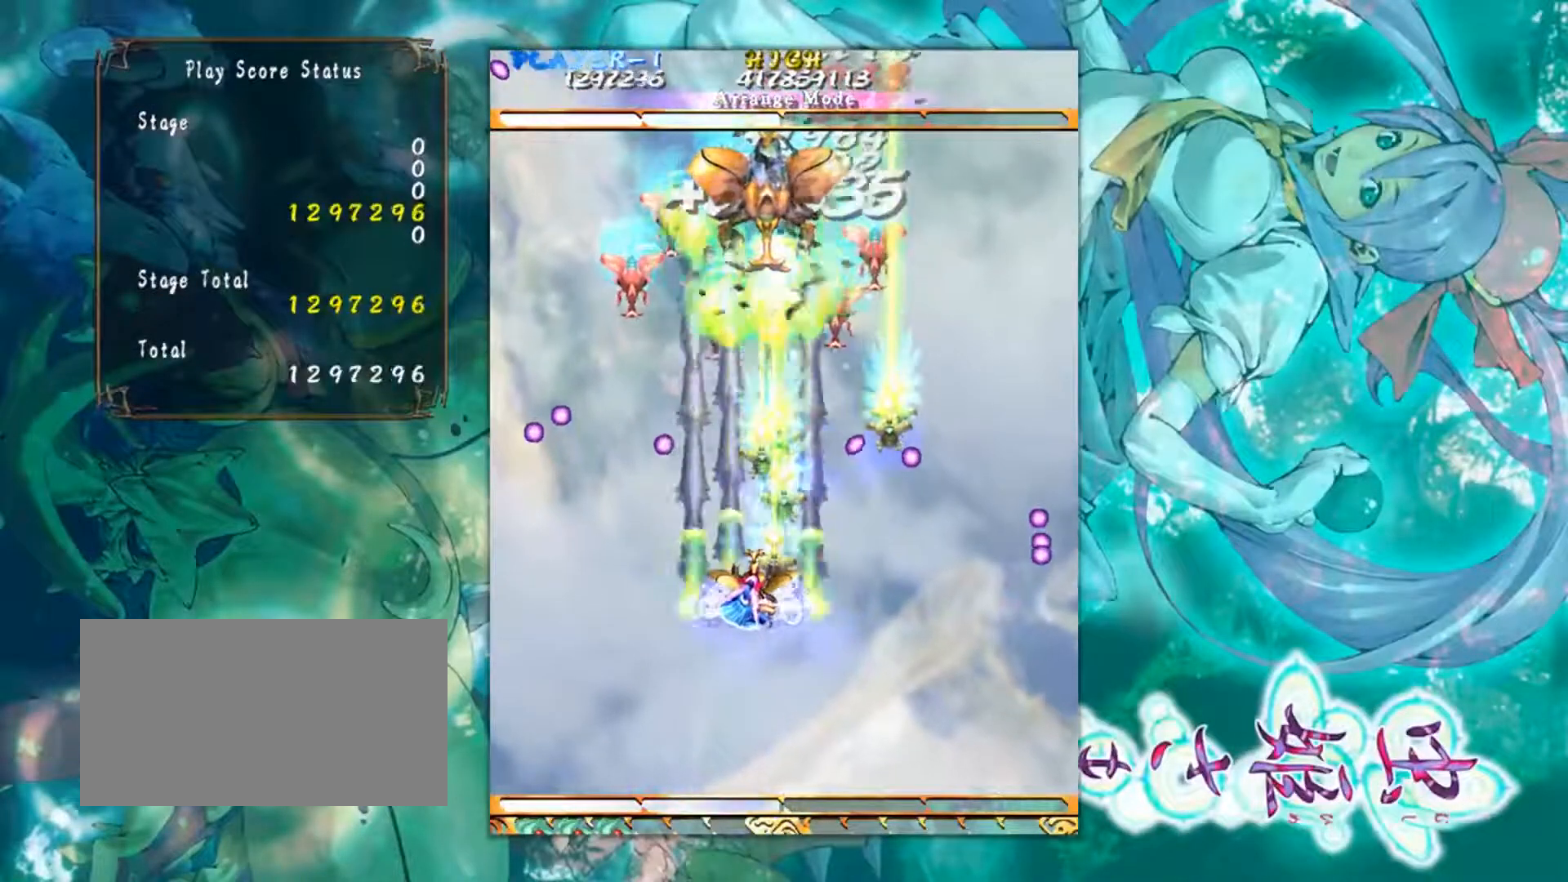
{"buttons": [], "left_stick": "center", "events": [[150, "left_stick", "up"], [317, "left_stick", "center"]]}
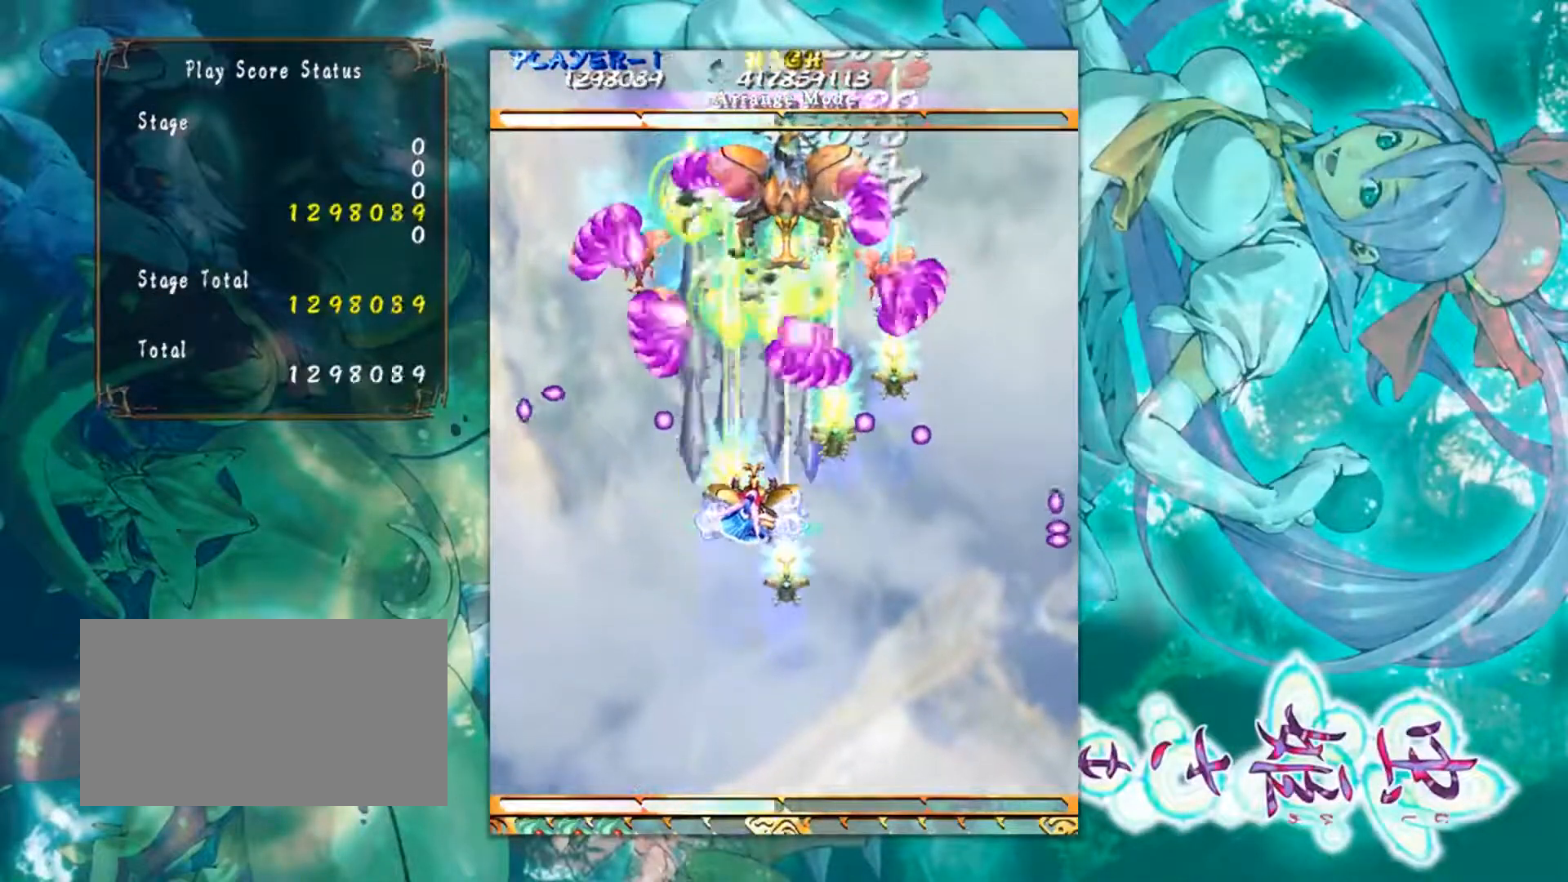
{"buttons": [], "left_stick": "down", "events": [[334, "left_stick", "down"]]}
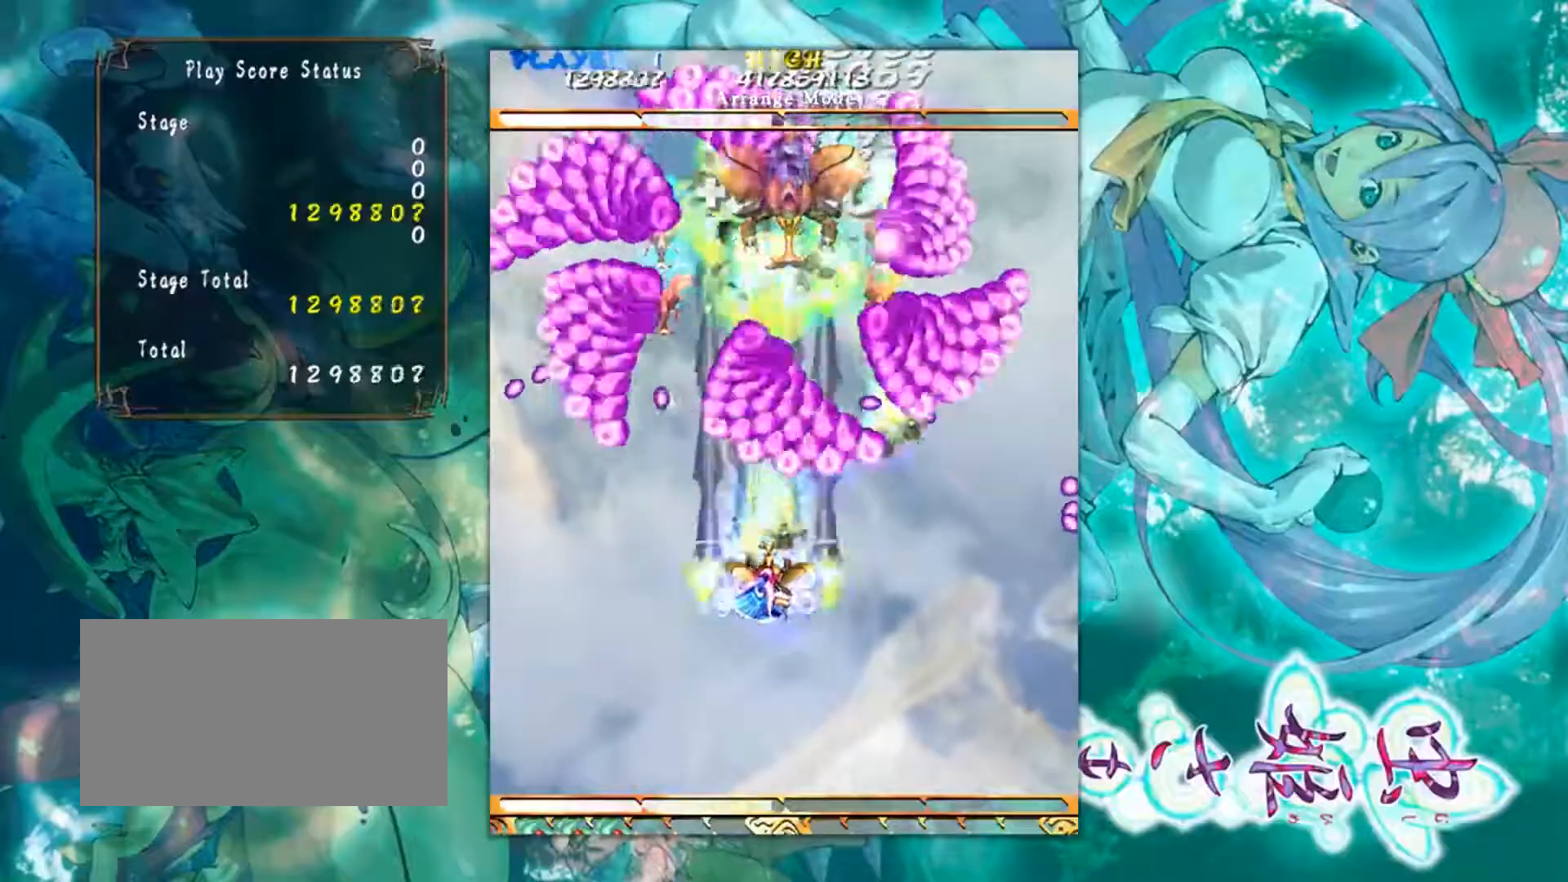
{"buttons": [], "left_stick": "center", "events": [[66, "left_stick", "down-right"], [216, "left_stick", "down"], [350, "left_stick", "center"]]}
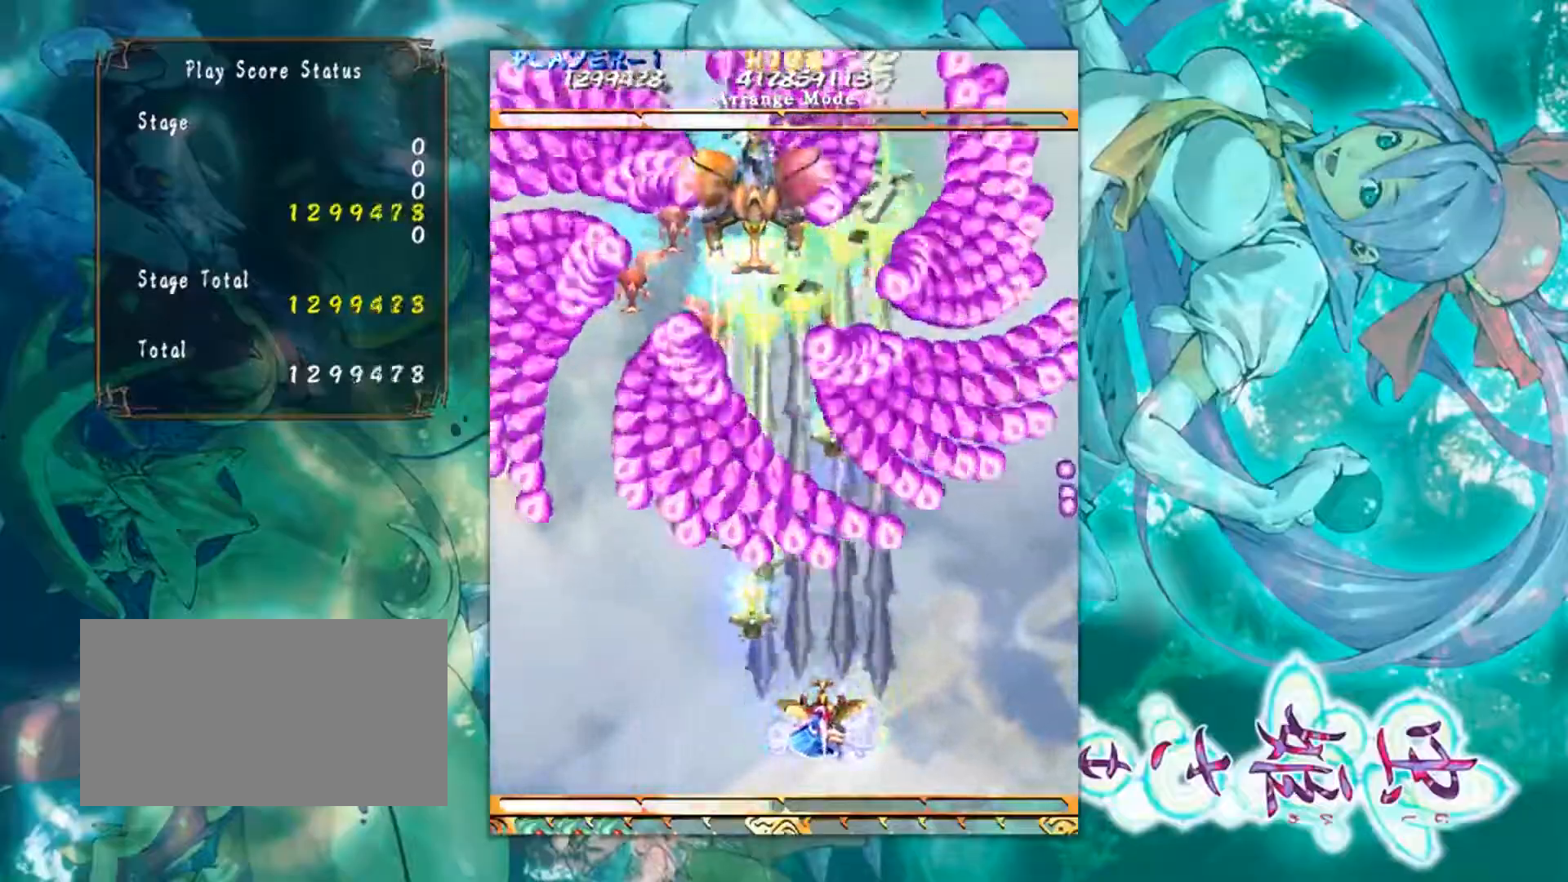
{"buttons": [], "left_stick": "center", "events": [[50, "left_stick", "right"], [200, "left_stick", "center"]]}
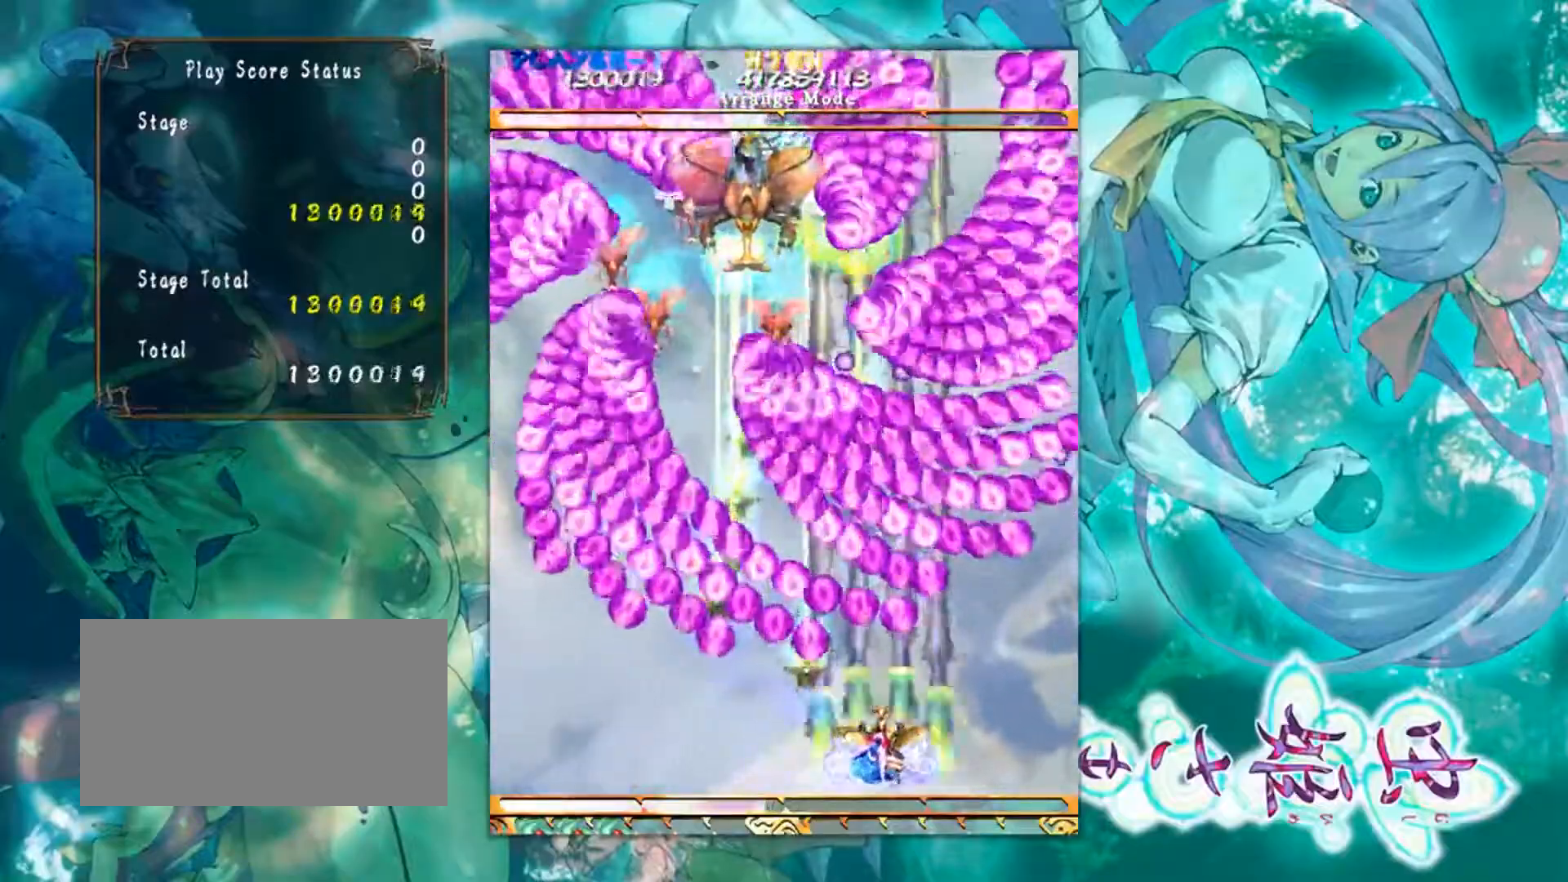
{"buttons": [], "left_stick": "down", "events": [[333, "left_stick", "down"]]}
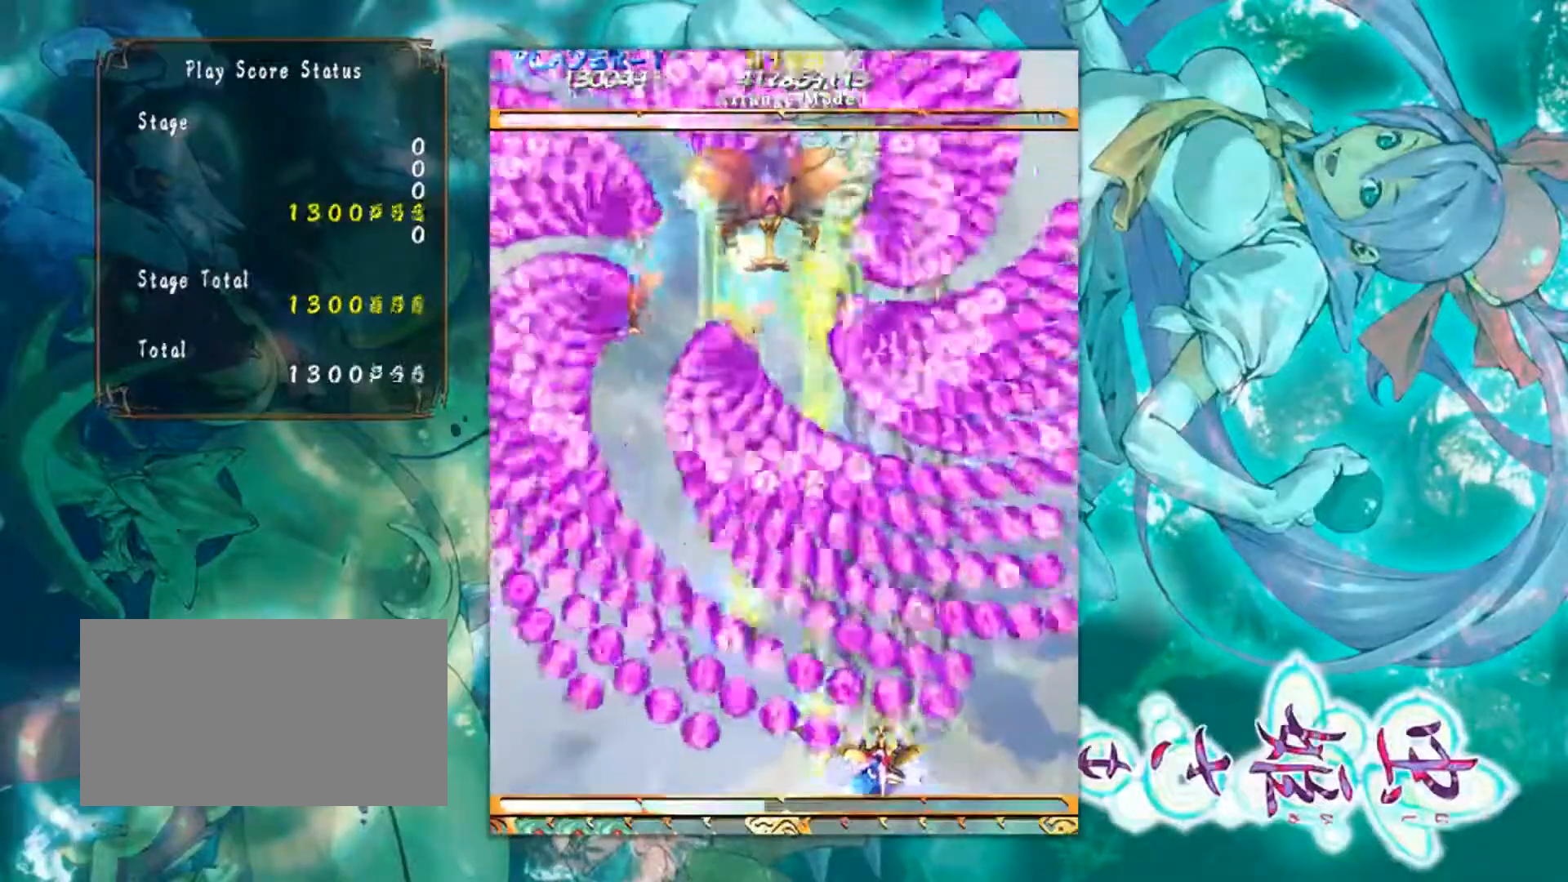
{"buttons": [], "left_stick": "left", "events": [[33, "left_stick", "center"], [317, "left_stick", "left"]]}
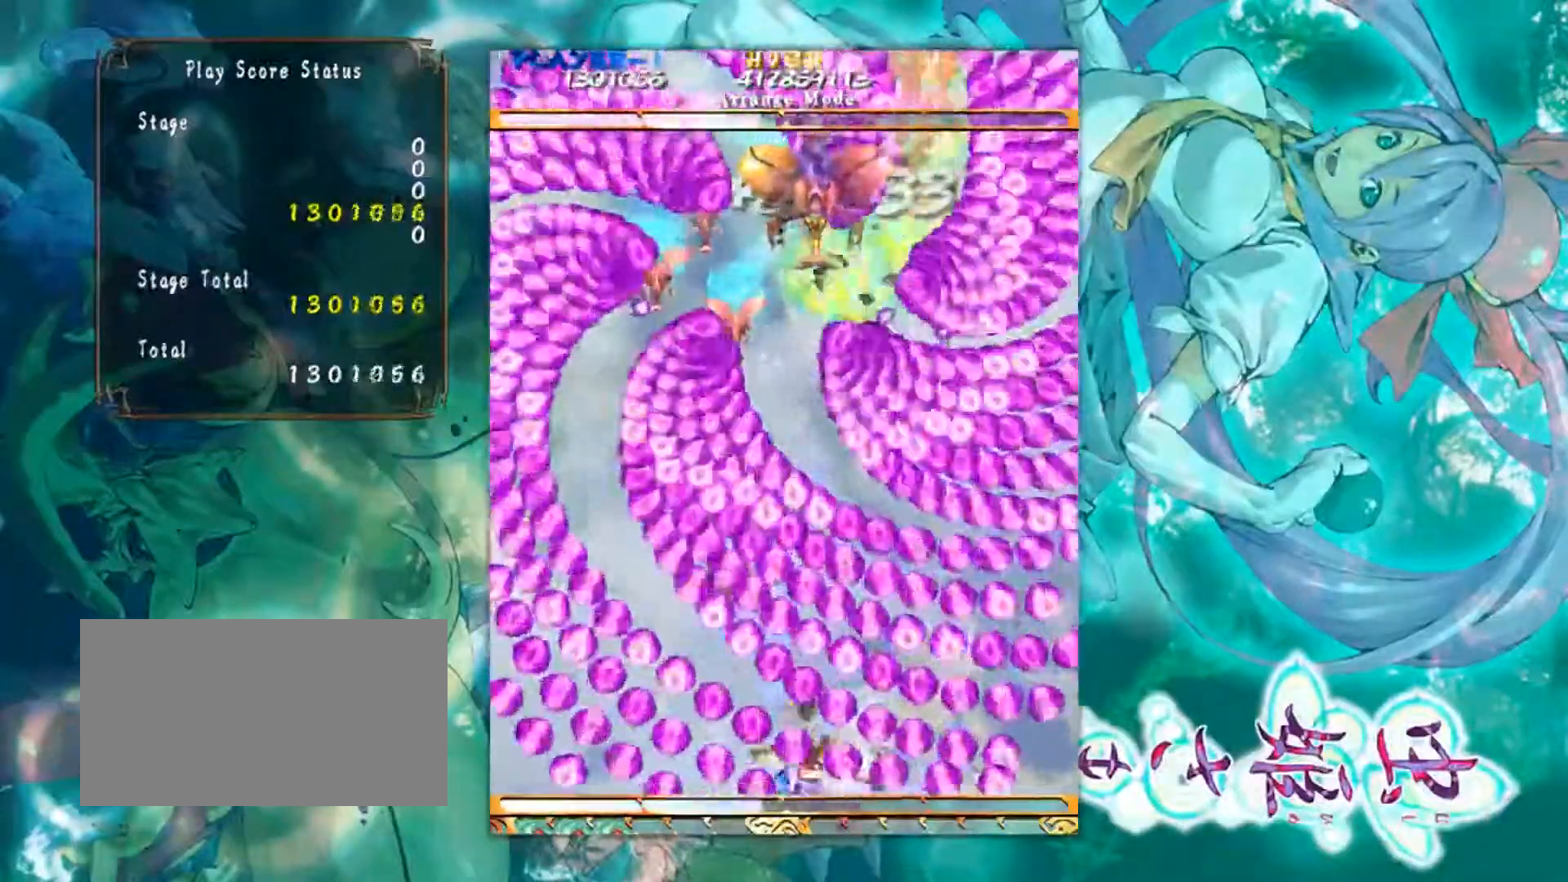
{"buttons": [], "left_stick": "right", "events": [[166, "left_stick", "center"], [417, "left_stick", "right"]]}
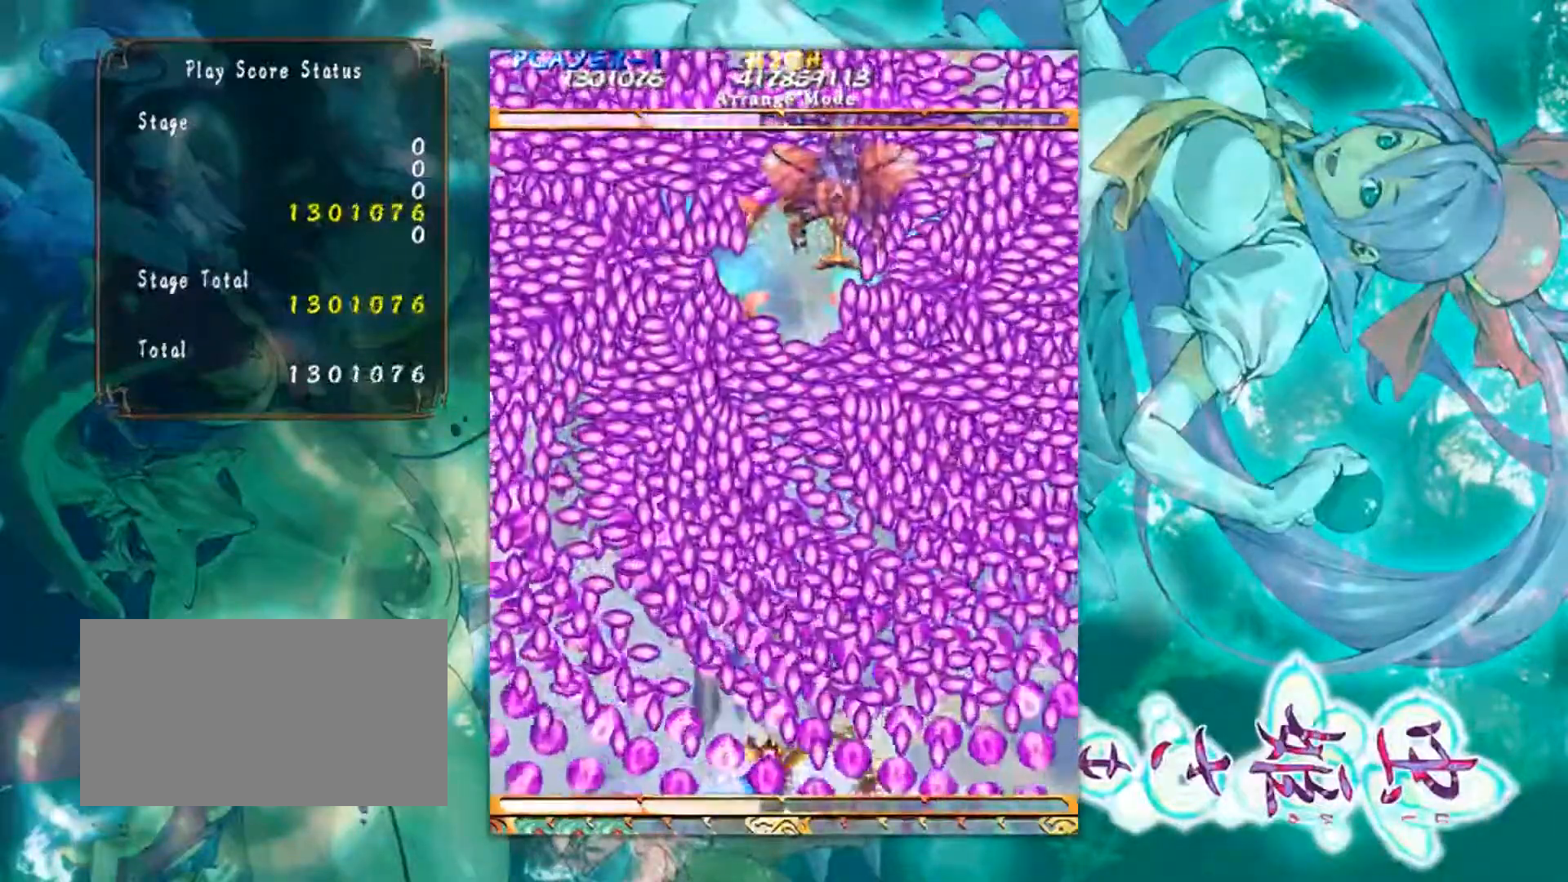
{"buttons": [], "left_stick": "up", "events": [[17, "left_stick", "center"], [317, "left_stick", "up"], [367, "left_stick", "up-right"], [467, "left_stick", "up"]]}
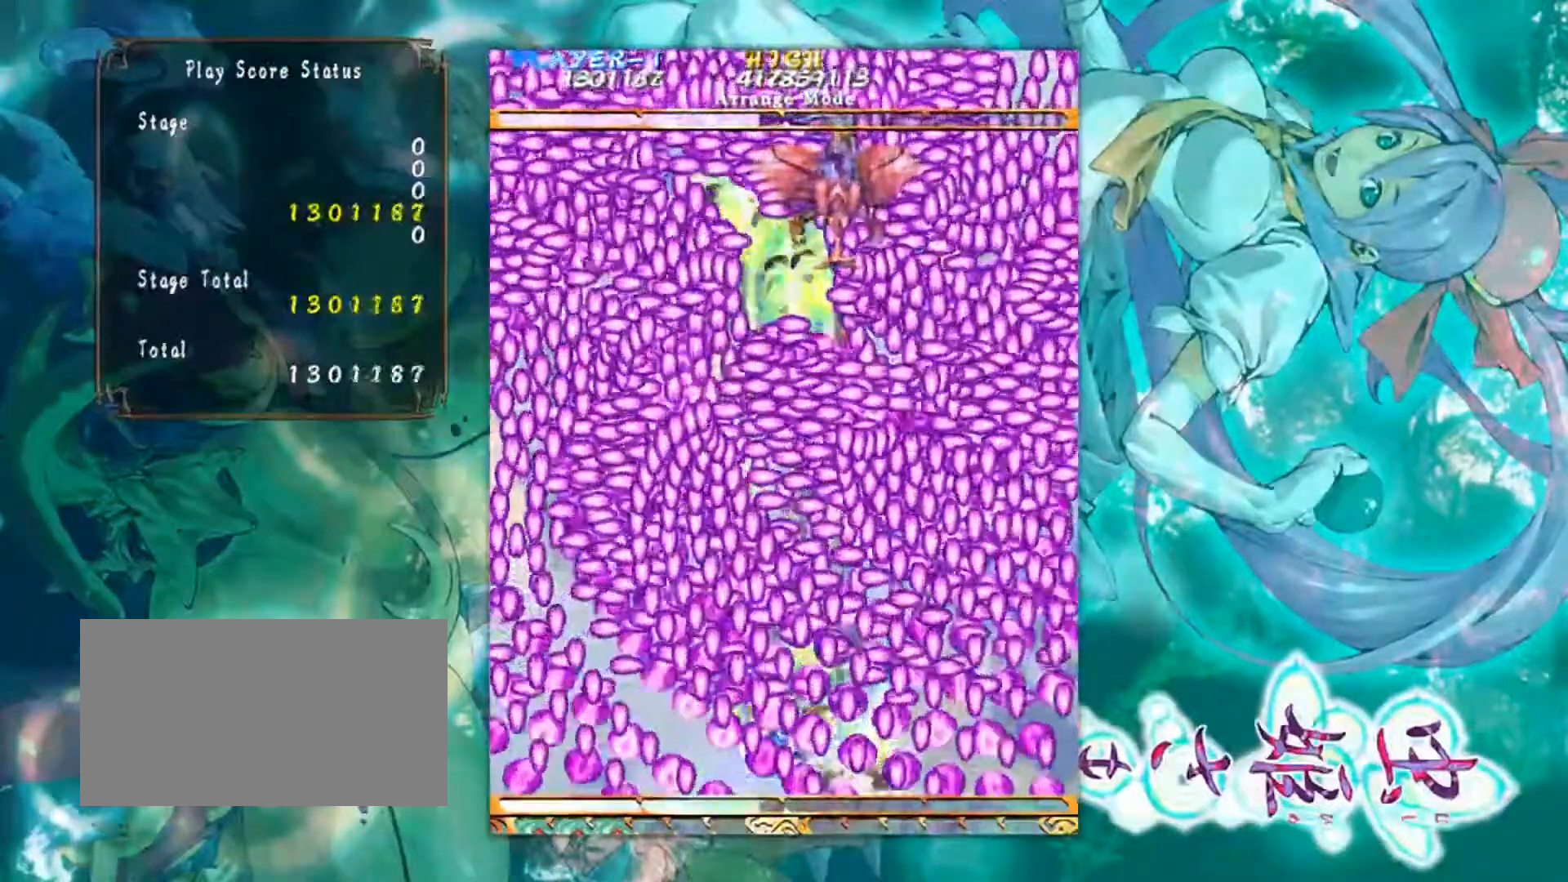
{"buttons": [], "left_stick": "center", "events": [[66, "left_stick", "center"], [250, "left_stick", "down"], [483, "left_stick", "center"]]}
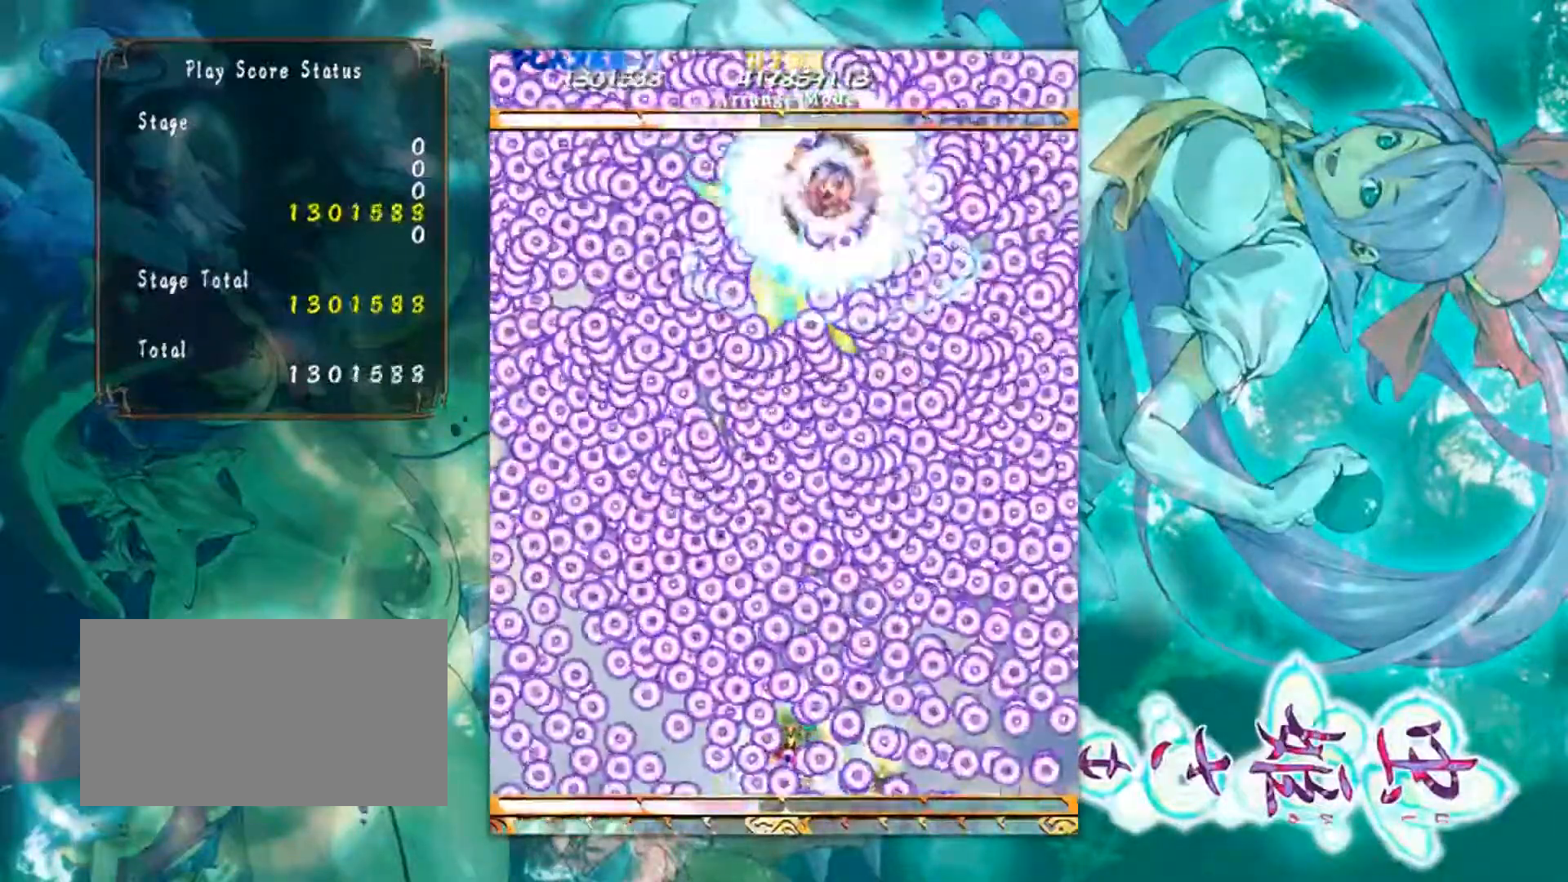
{"buttons": [], "left_stick": "up", "events": [[50, "left_stick", "up"]]}
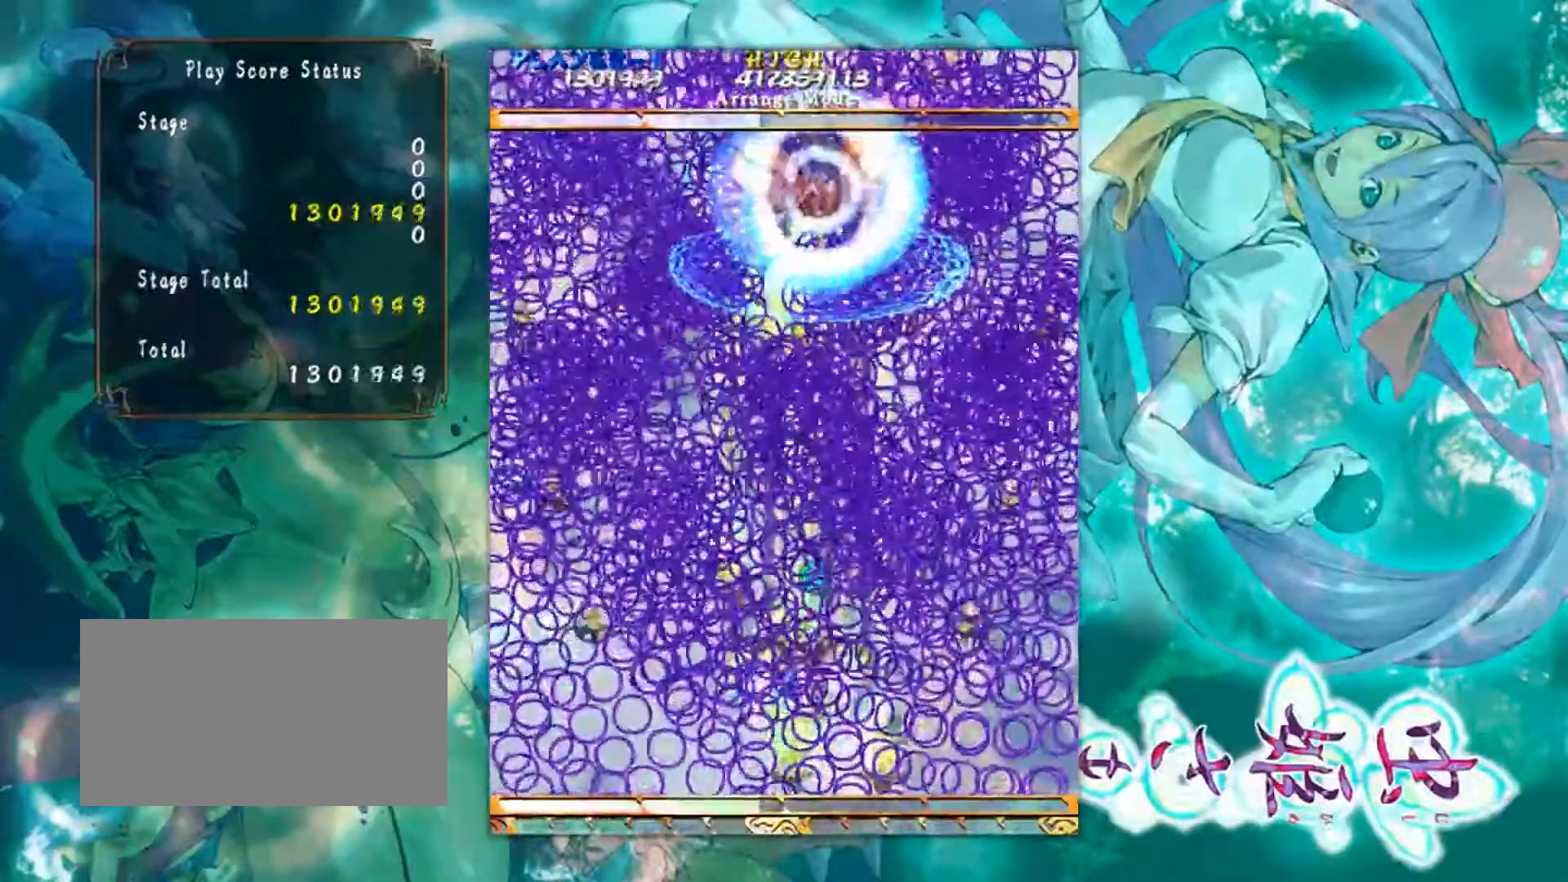
{"buttons": [], "left_stick": "center", "events": [[383, "left_stick", "center"]]}
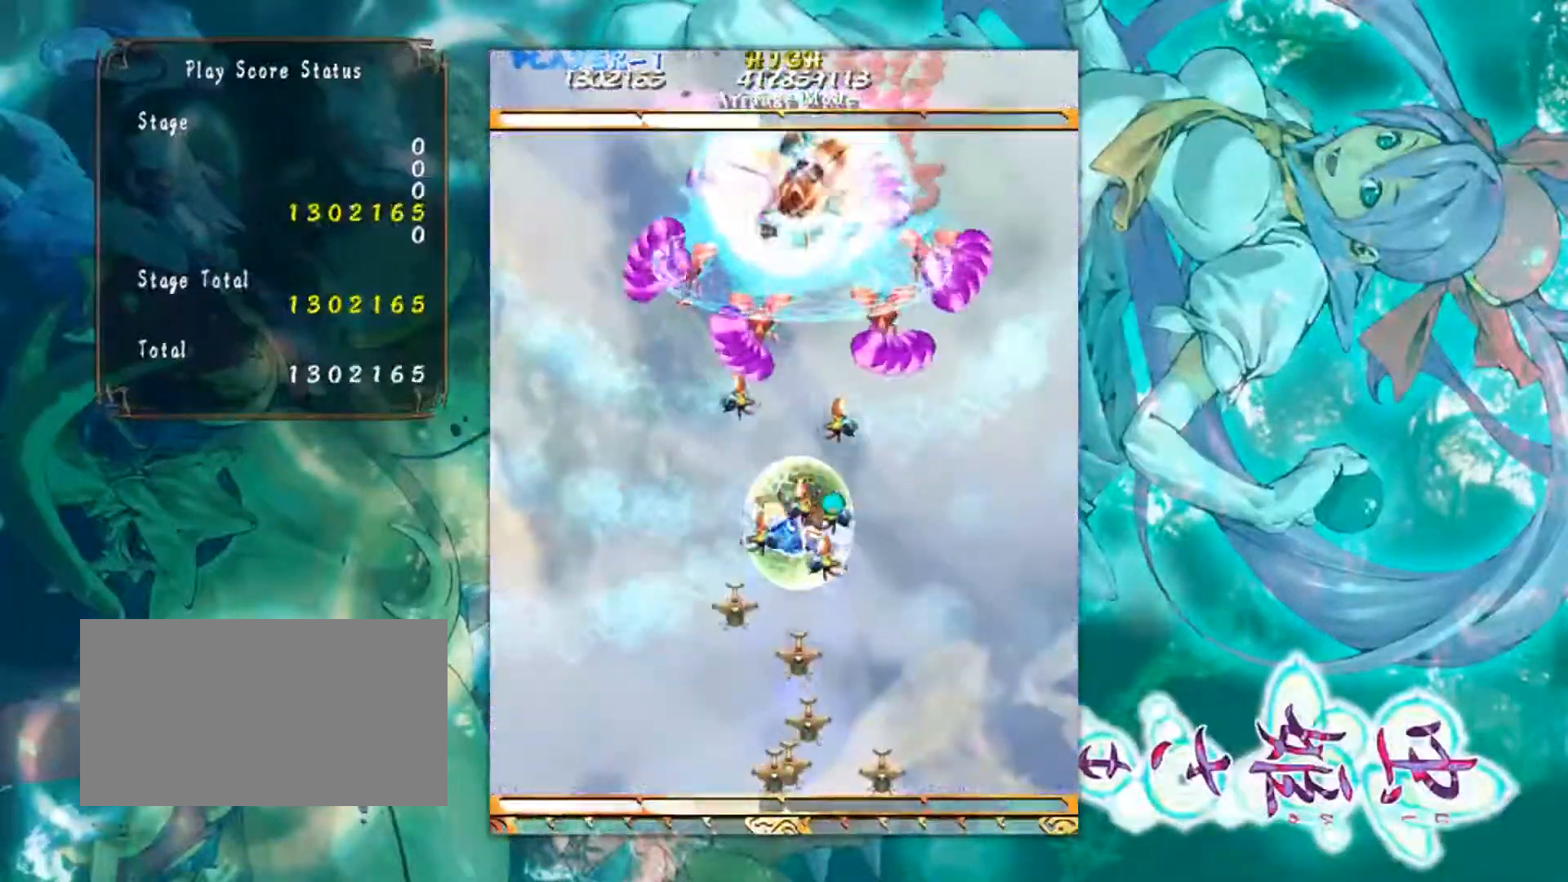
{"buttons": [], "left_stick": "down", "events": [[134, "left_stick", "up-left"], [367, "left_stick", "center"], [434, "left_stick", "down"]]}
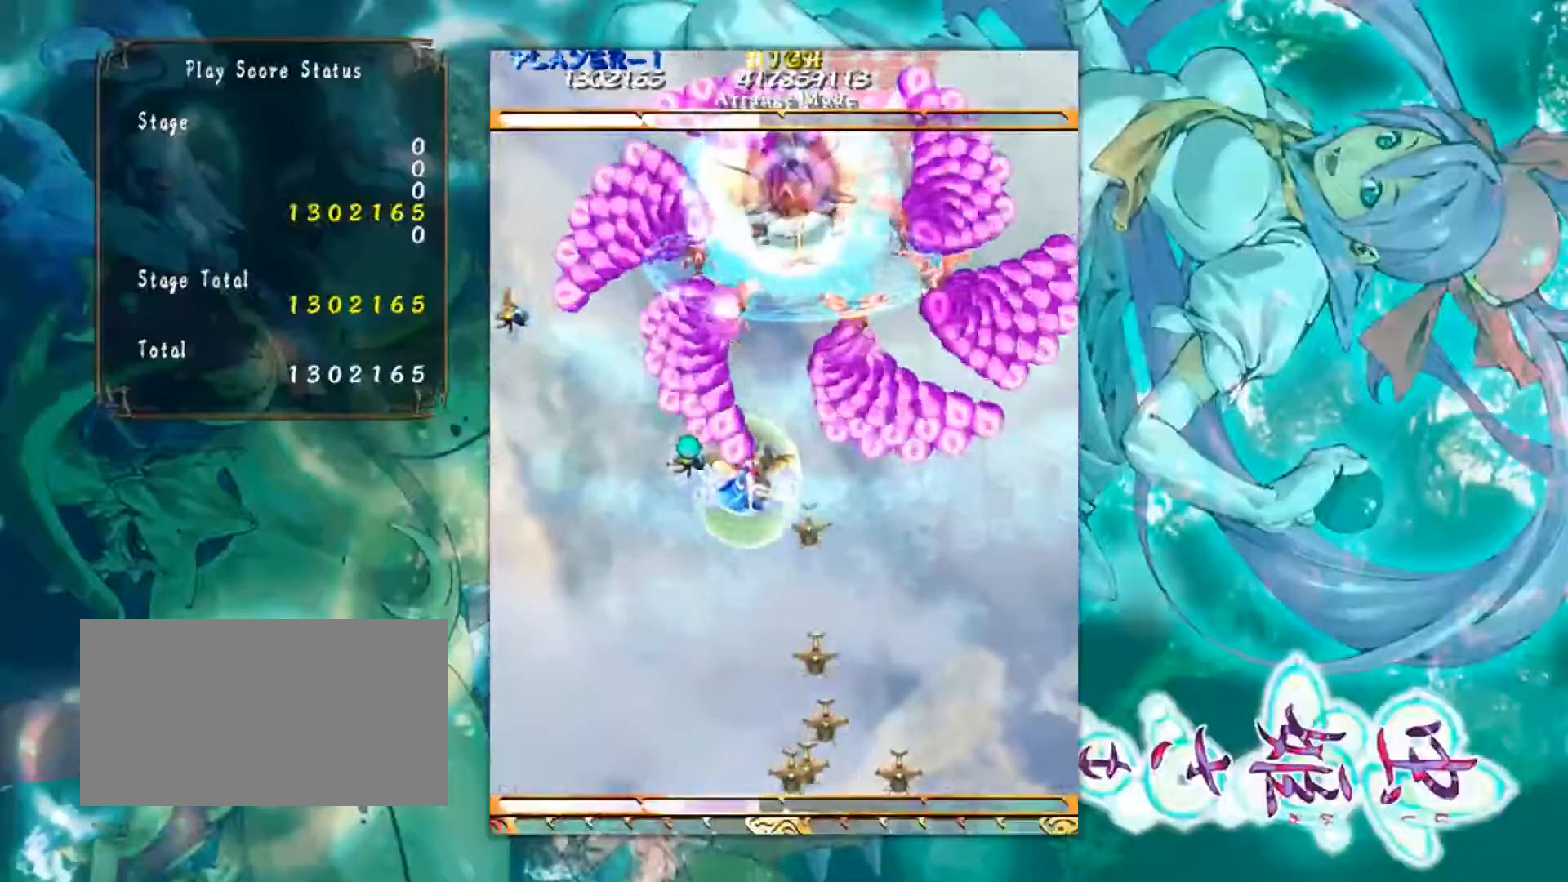
{"buttons": [], "left_stick": "up-left", "events": [[150, "left_stick", "center"], [350, "left_stick", "up-left"]]}